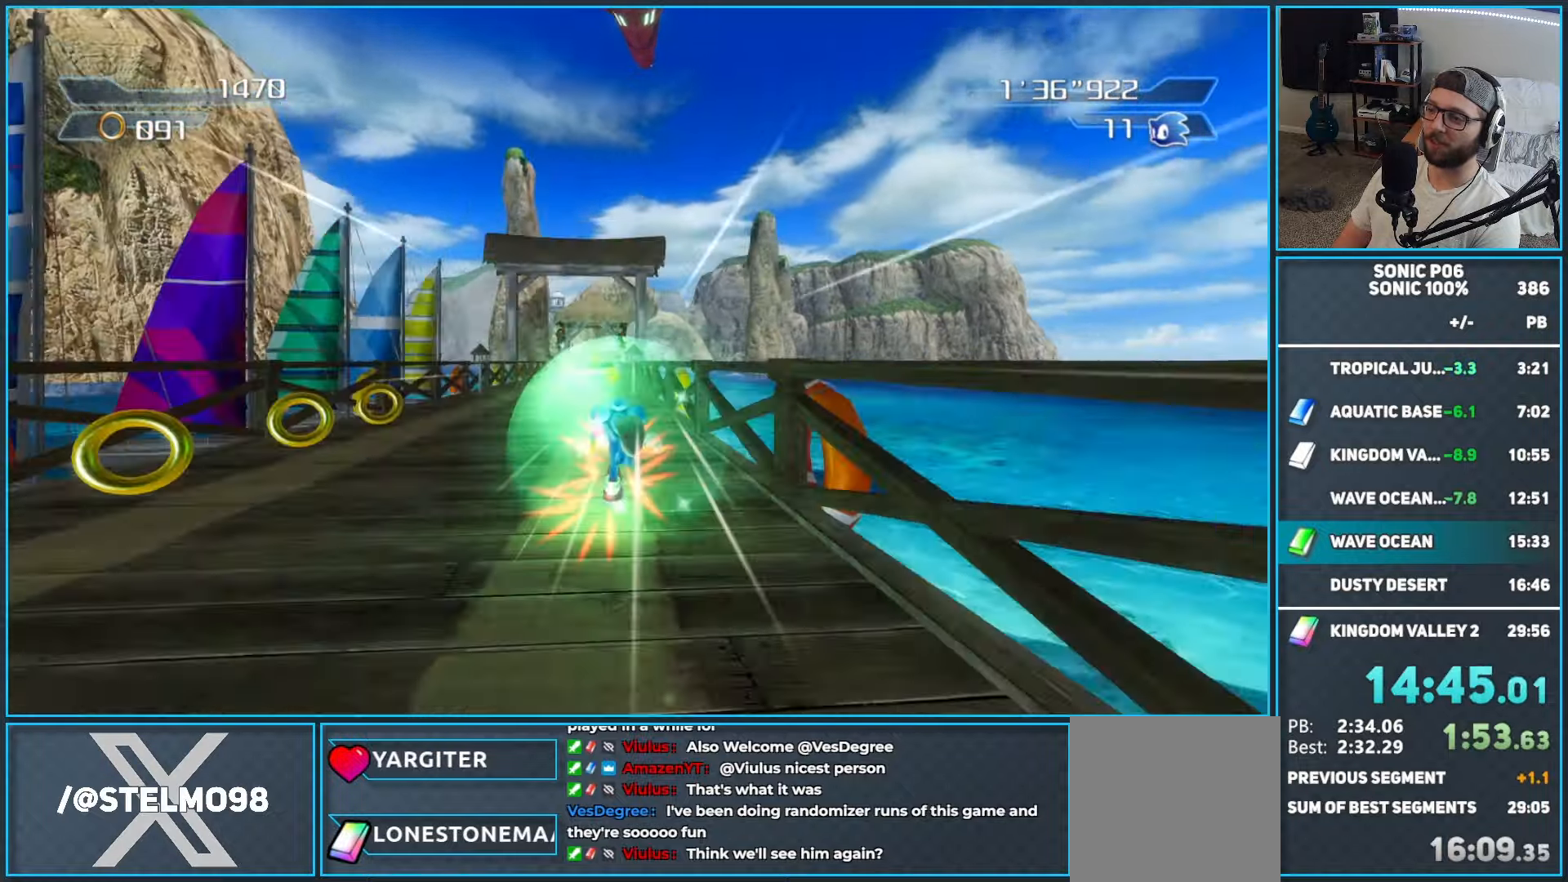
Gameplay with a controller (Xbox layout); each line is a JSON object with the inputs held at the frame after it. "button_events" lists button changes between this image and that frame as [ms after this image, input, new state], when the widget could be followed in between (sticks are given only as held states).
{"buttons": ["Y"], "left_stick": "up", "right_stick": "center", "button_events": [[17, "Y", "down"], [433, "Y", "up"], [500, "Y", "down"]]}
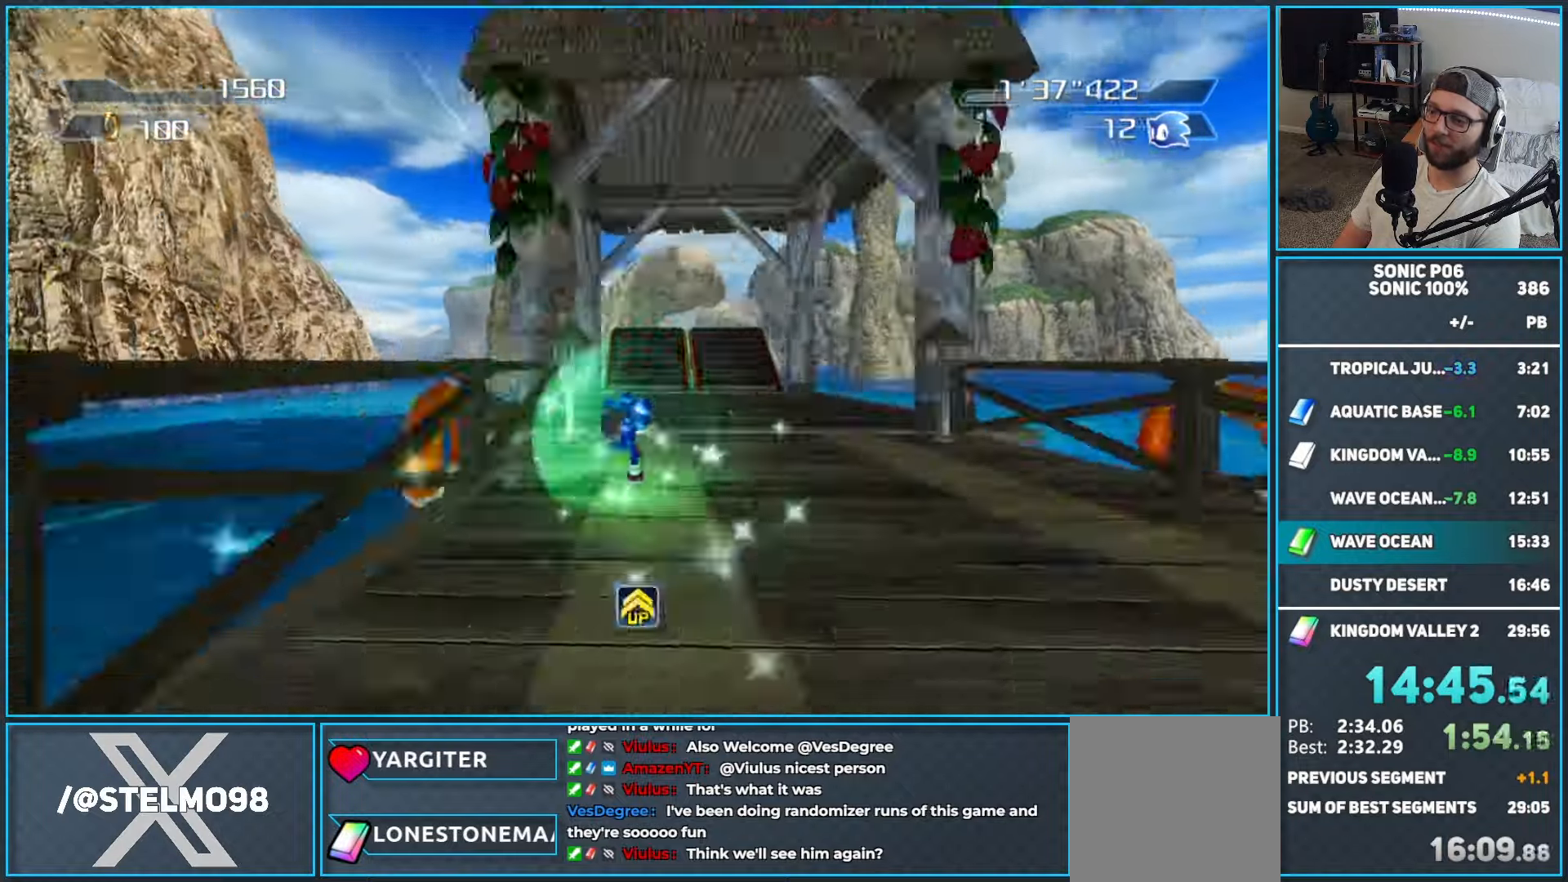
{"buttons": [], "left_stick": "up", "right_stick": "center", "button_events": [[133, "Y", "up"]]}
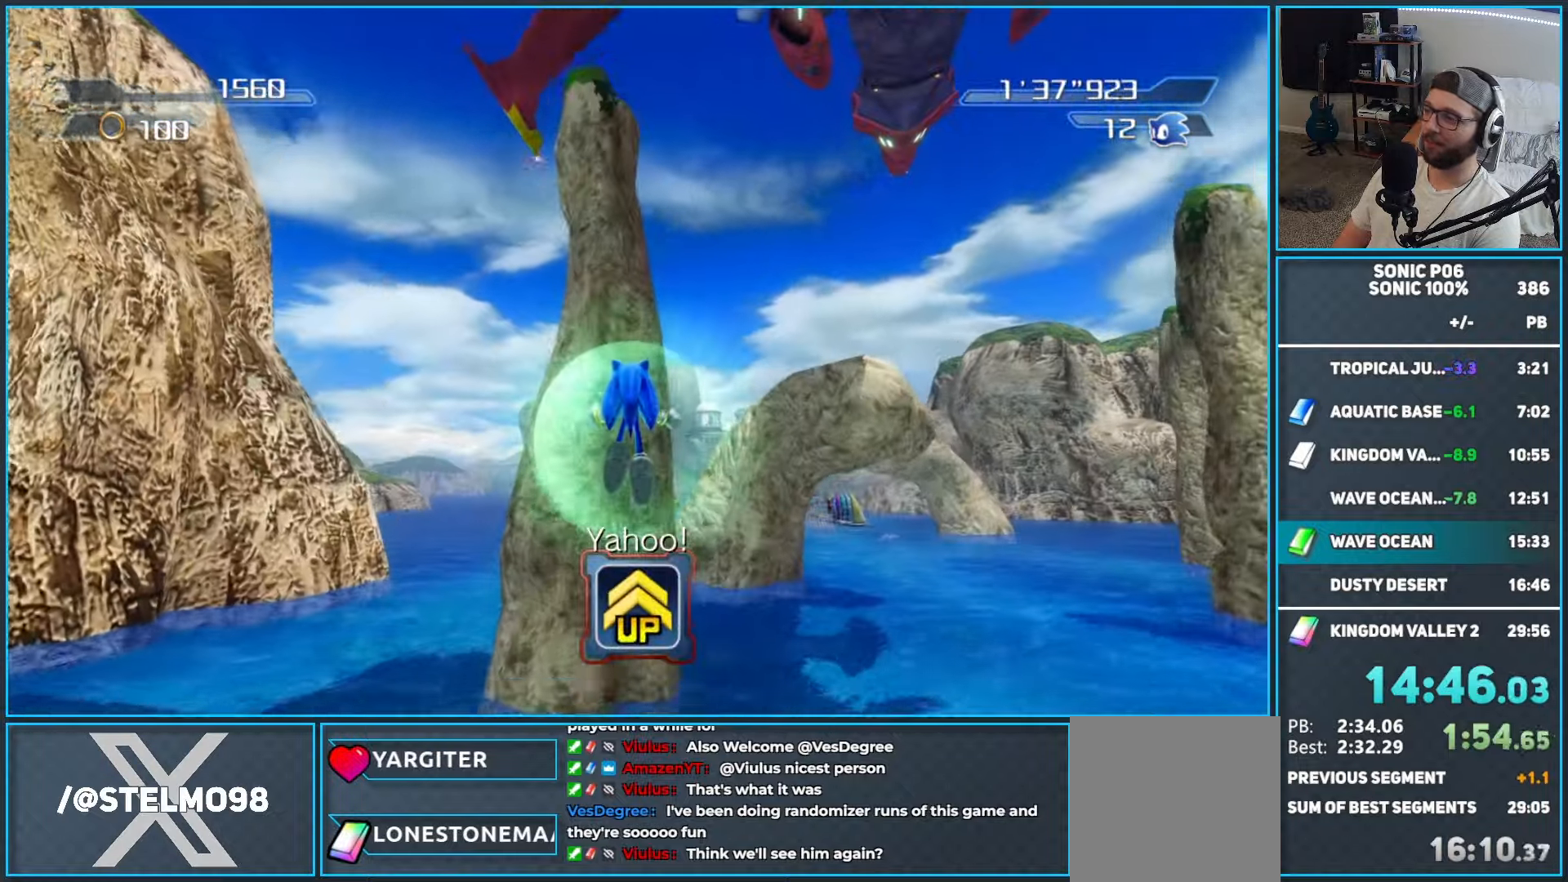
{"buttons": [], "left_stick": "up", "right_stick": "center", "button_events": []}
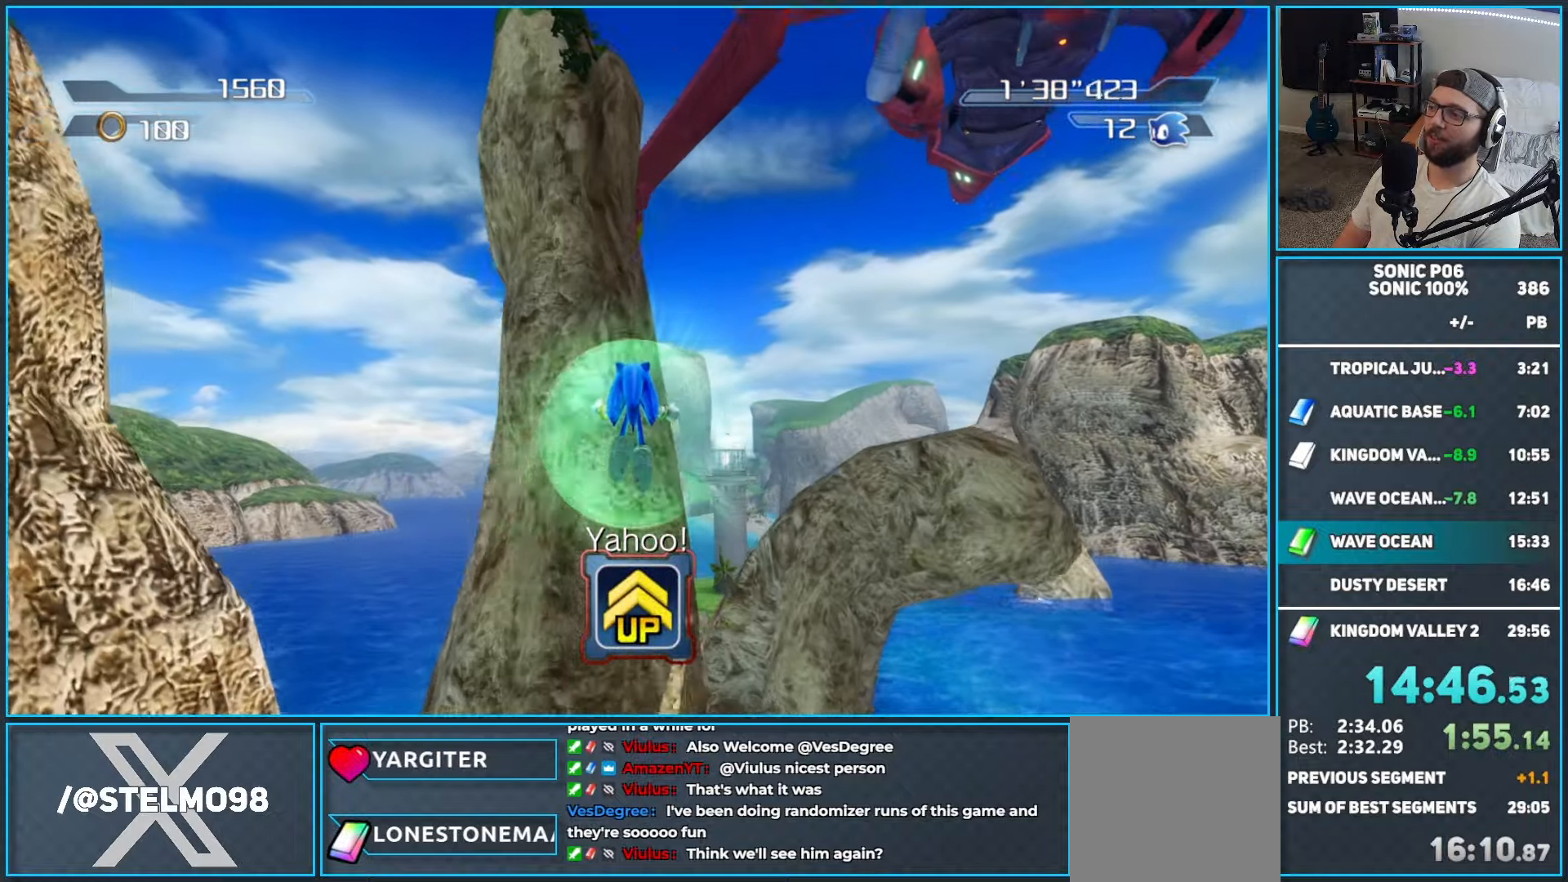
{"buttons": ["A"], "left_stick": "up", "right_stick": "center", "button_events": [[383, "A", "down"]]}
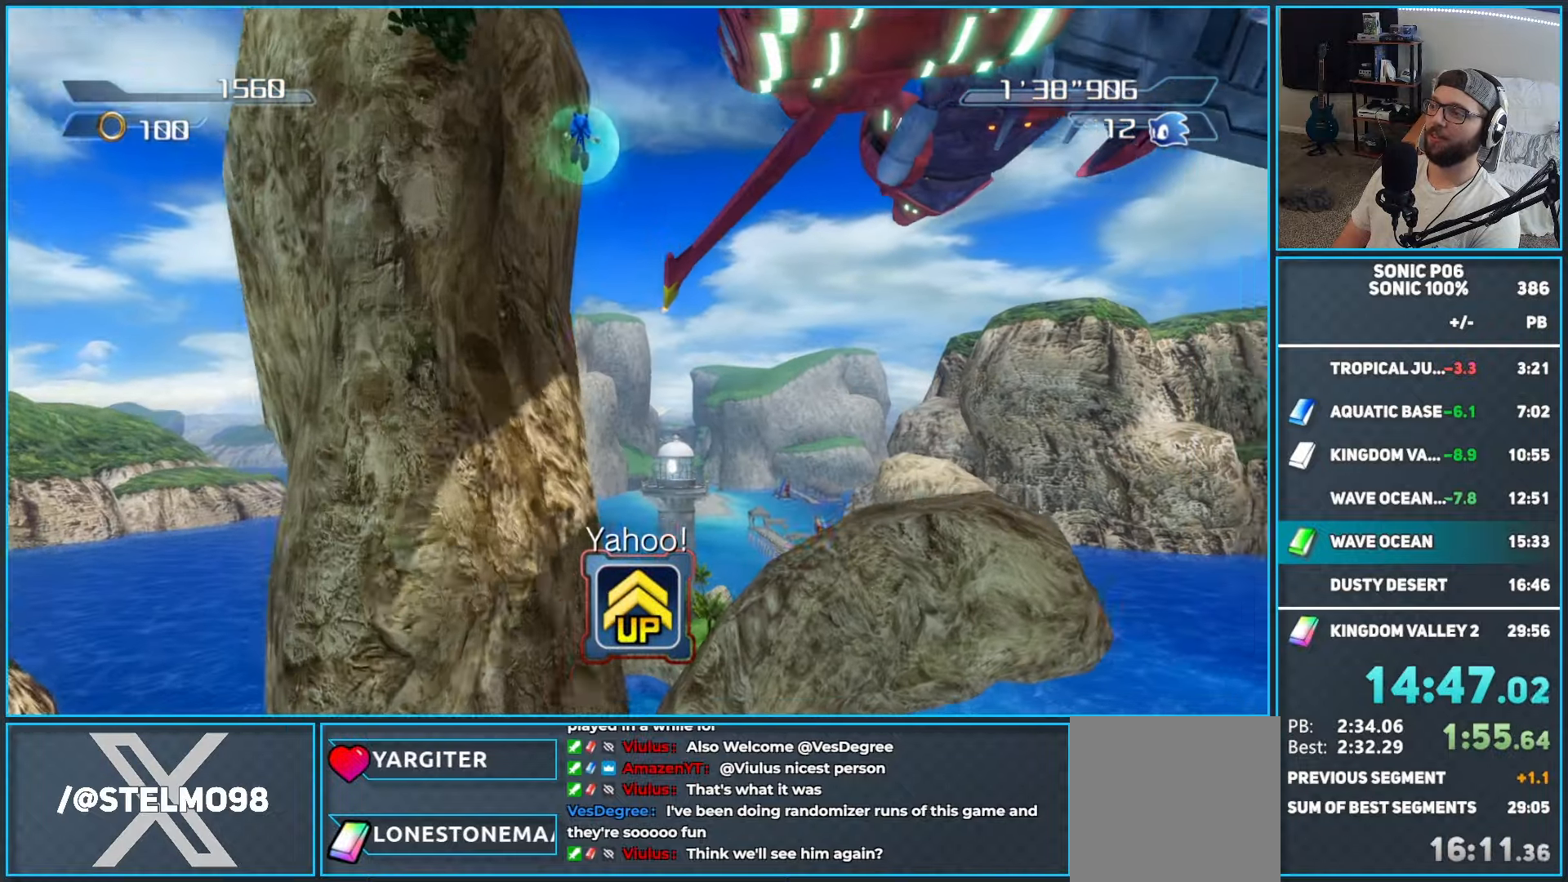
{"buttons": [], "left_stick": "center", "right_stick": "center", "button_events": [[17, "A", "up"], [100, "A", "down"], [167, "A", "up"], [383, "A", "down"], [433, "A", "up"]]}
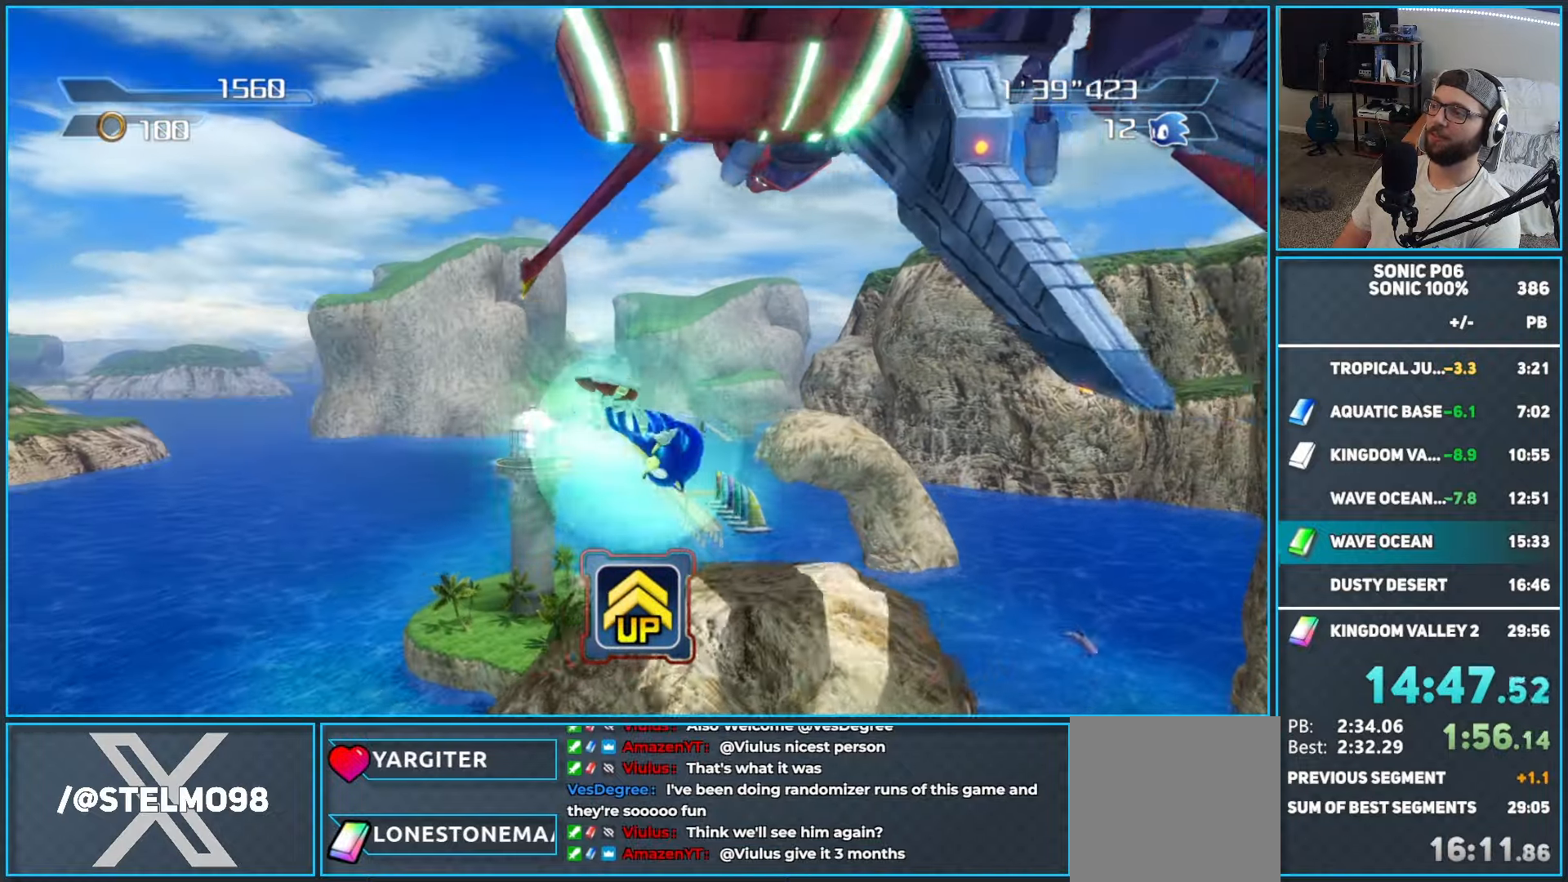
{"buttons": ["A"], "left_stick": "center", "right_stick": "center", "button_events": [[50, "A", "down"], [100, "A", "up"], [167, "A", "down"], [250, "A", "up"], [333, "A", "down"], [417, "A", "up"], [467, "A", "down"]]}
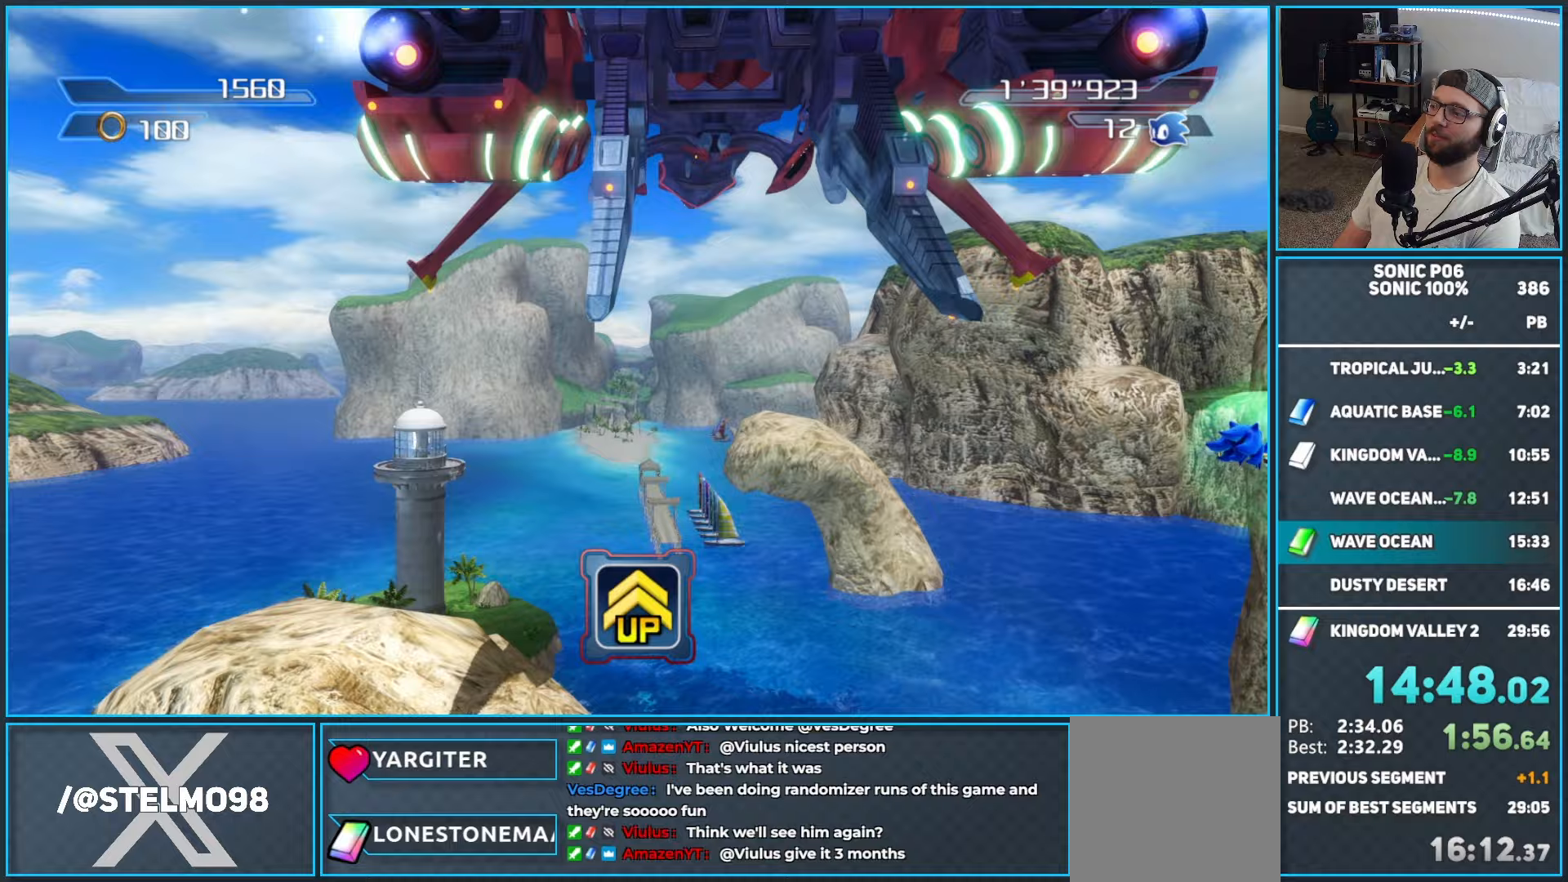
{"buttons": [], "left_stick": "center", "right_stick": "center", "button_events": [[50, "A", "up"], [133, "A", "down"], [217, "A", "up"], [300, "A", "down"], [350, "A", "up"], [433, "A", "down"], [500, "A", "up"]]}
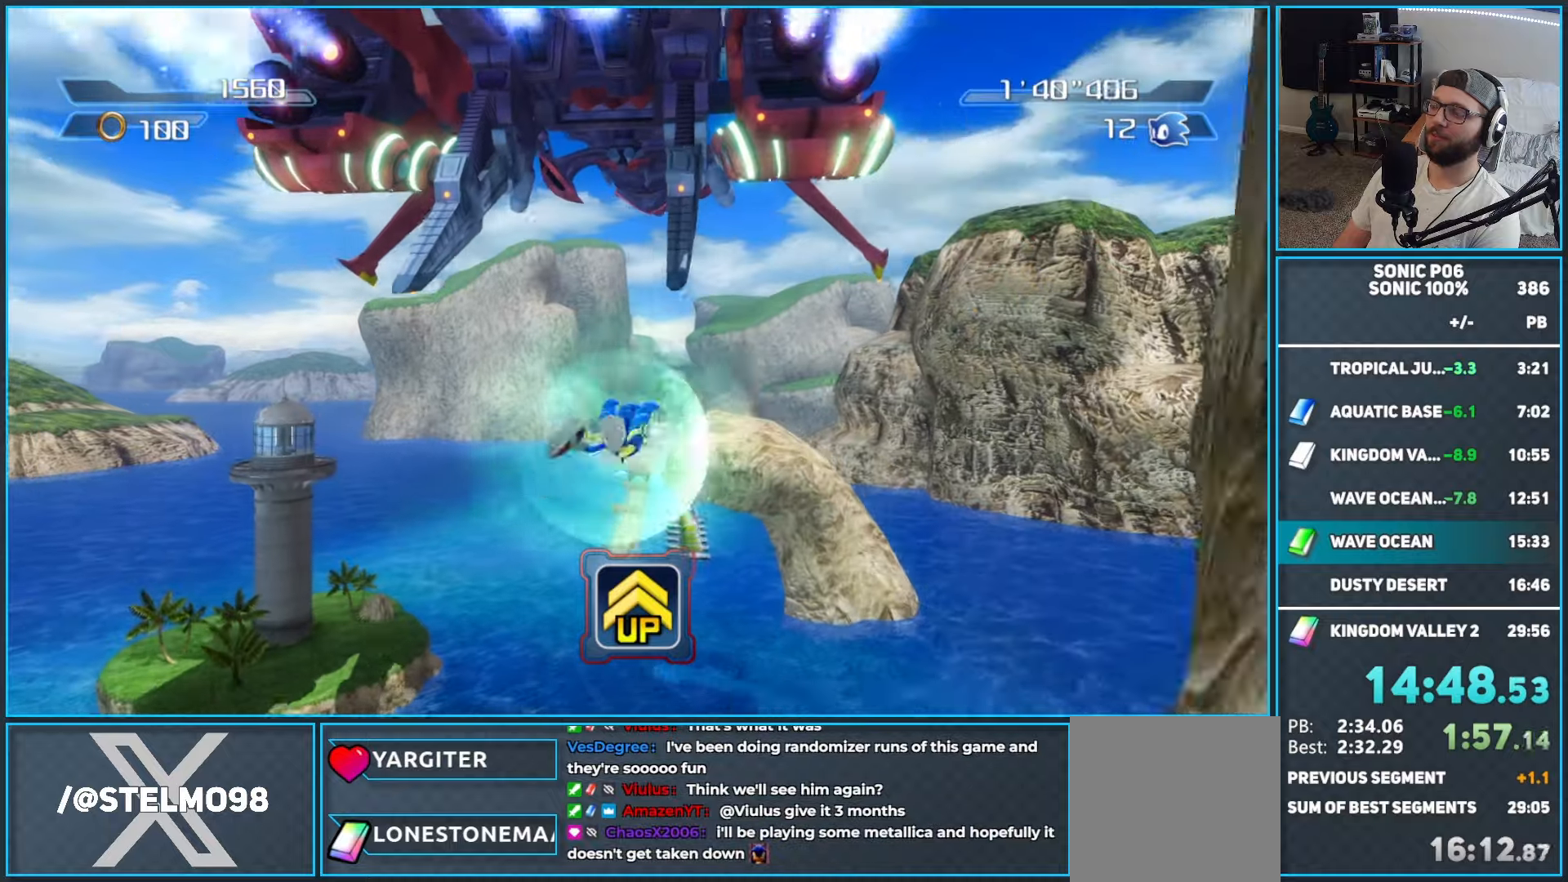
{"buttons": [], "left_stick": "center", "right_stick": "center", "button_events": [[50, "A", "down"], [167, "A", "up"], [250, "A", "down"], [333, "A", "up"], [383, "A", "down"], [467, "A", "up"]]}
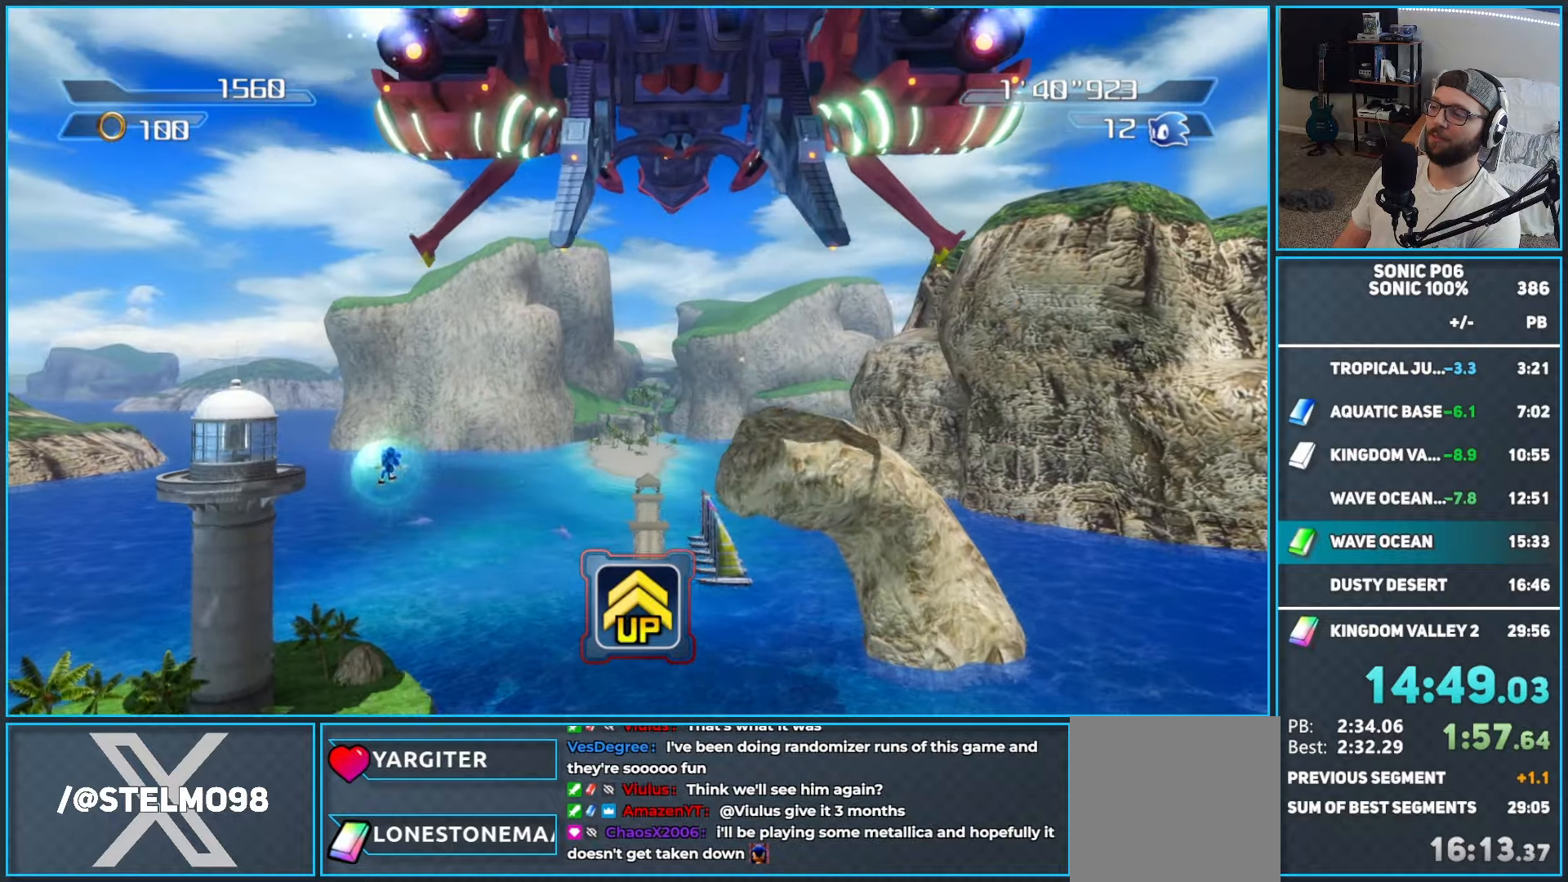
{"buttons": [], "left_stick": "center", "right_stick": "center", "button_events": [[50, "A", "down"], [133, "A", "up"], [217, "A", "down"], [300, "A", "up"], [350, "A", "down"], [433, "A", "up"]]}
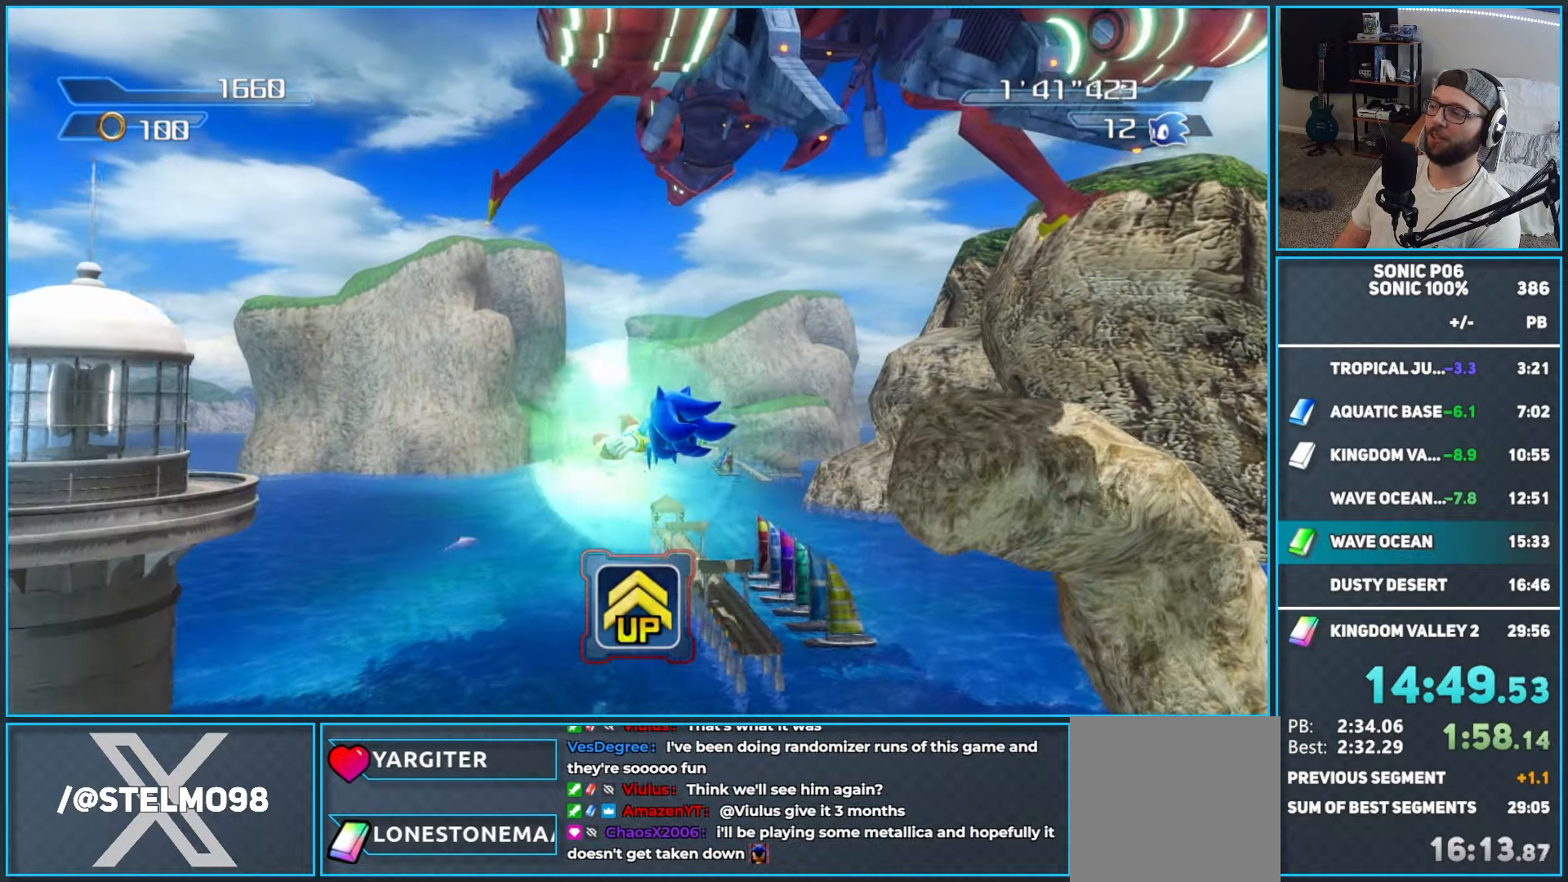
{"buttons": ["A"], "left_stick": "center", "right_stick": "center", "button_events": [[17, "A", "down"], [83, "A", "up"], [167, "A", "down"], [250, "A", "up"], [333, "A", "down"], [417, "A", "up"], [467, "A", "down"]]}
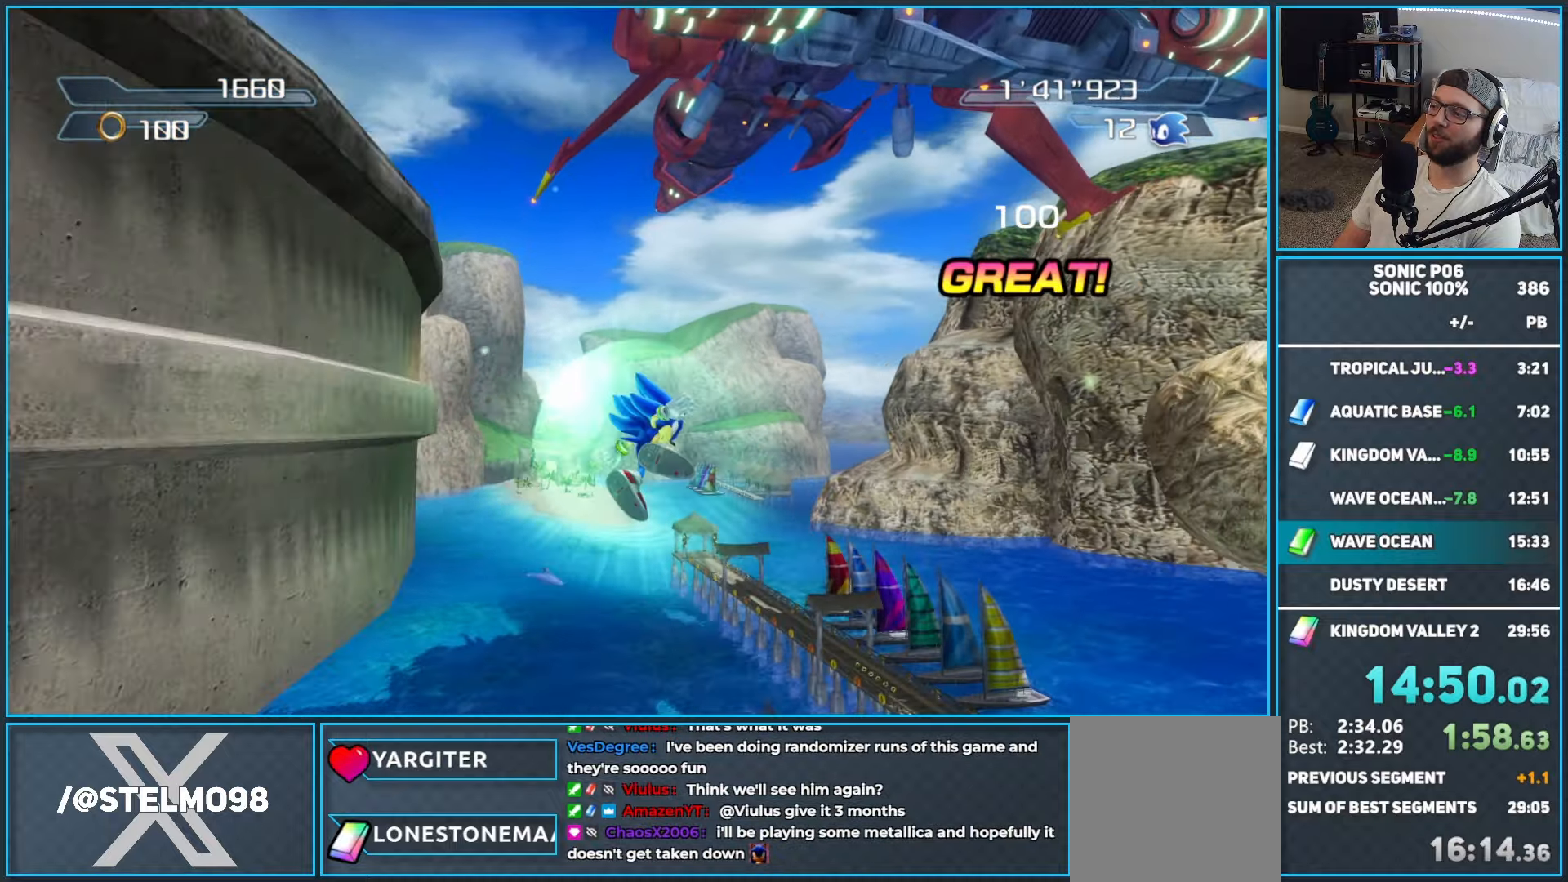
{"buttons": ["A"], "left_stick": "center", "right_stick": "center", "button_events": [[50, "A", "up"], [133, "A", "down"], [217, "A", "up"], [267, "A", "down"], [350, "A", "up"], [417, "A", "down"]]}
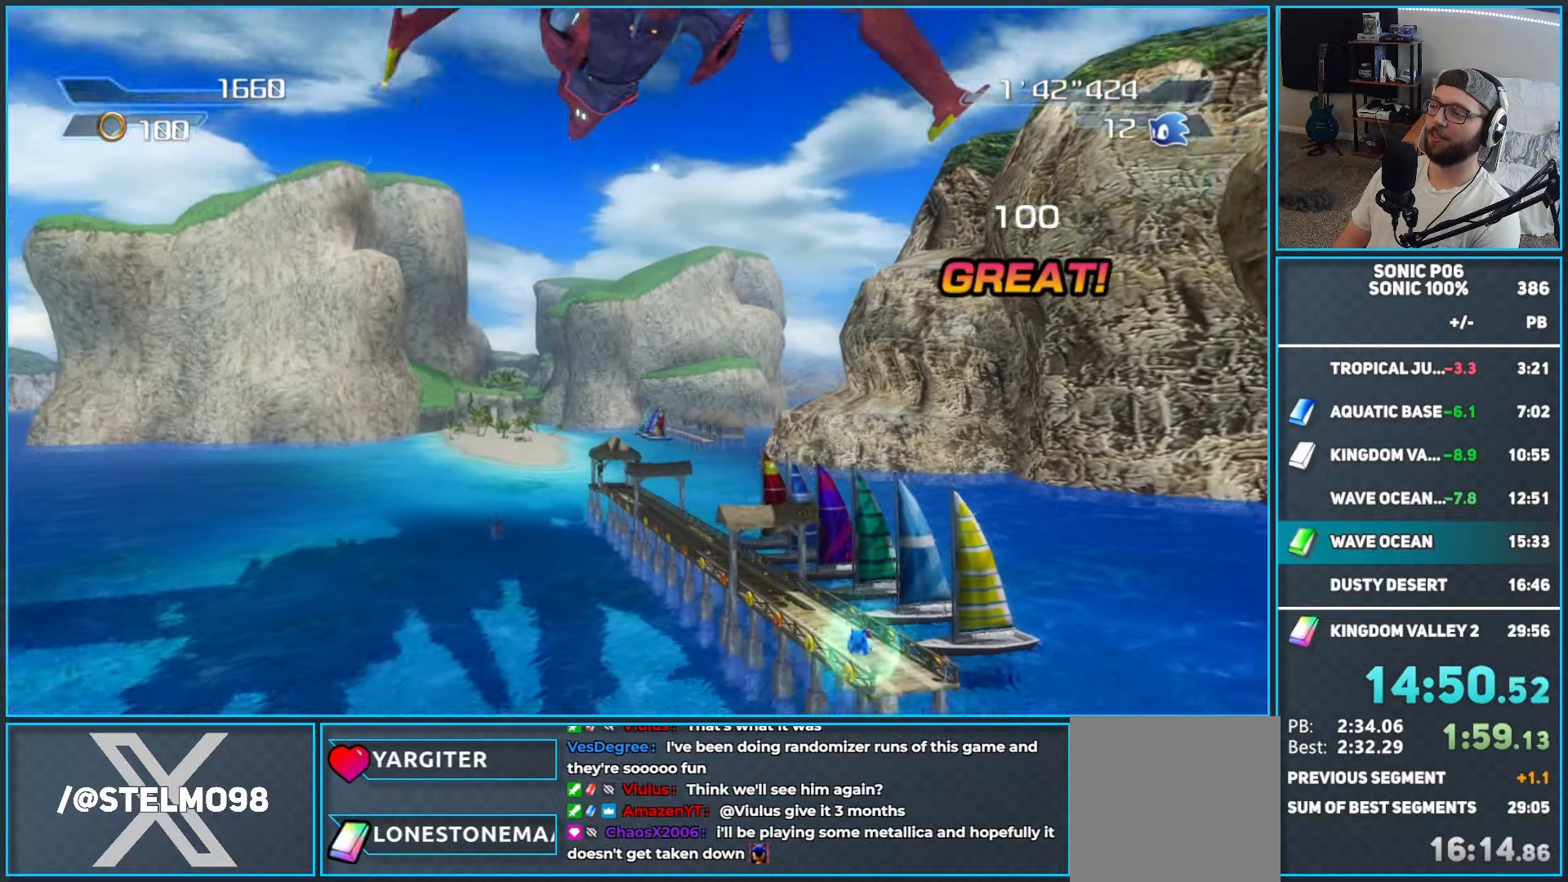
{"buttons": [], "left_stick": "up", "right_stick": "center", "button_events": [[17, "A", "up"]]}
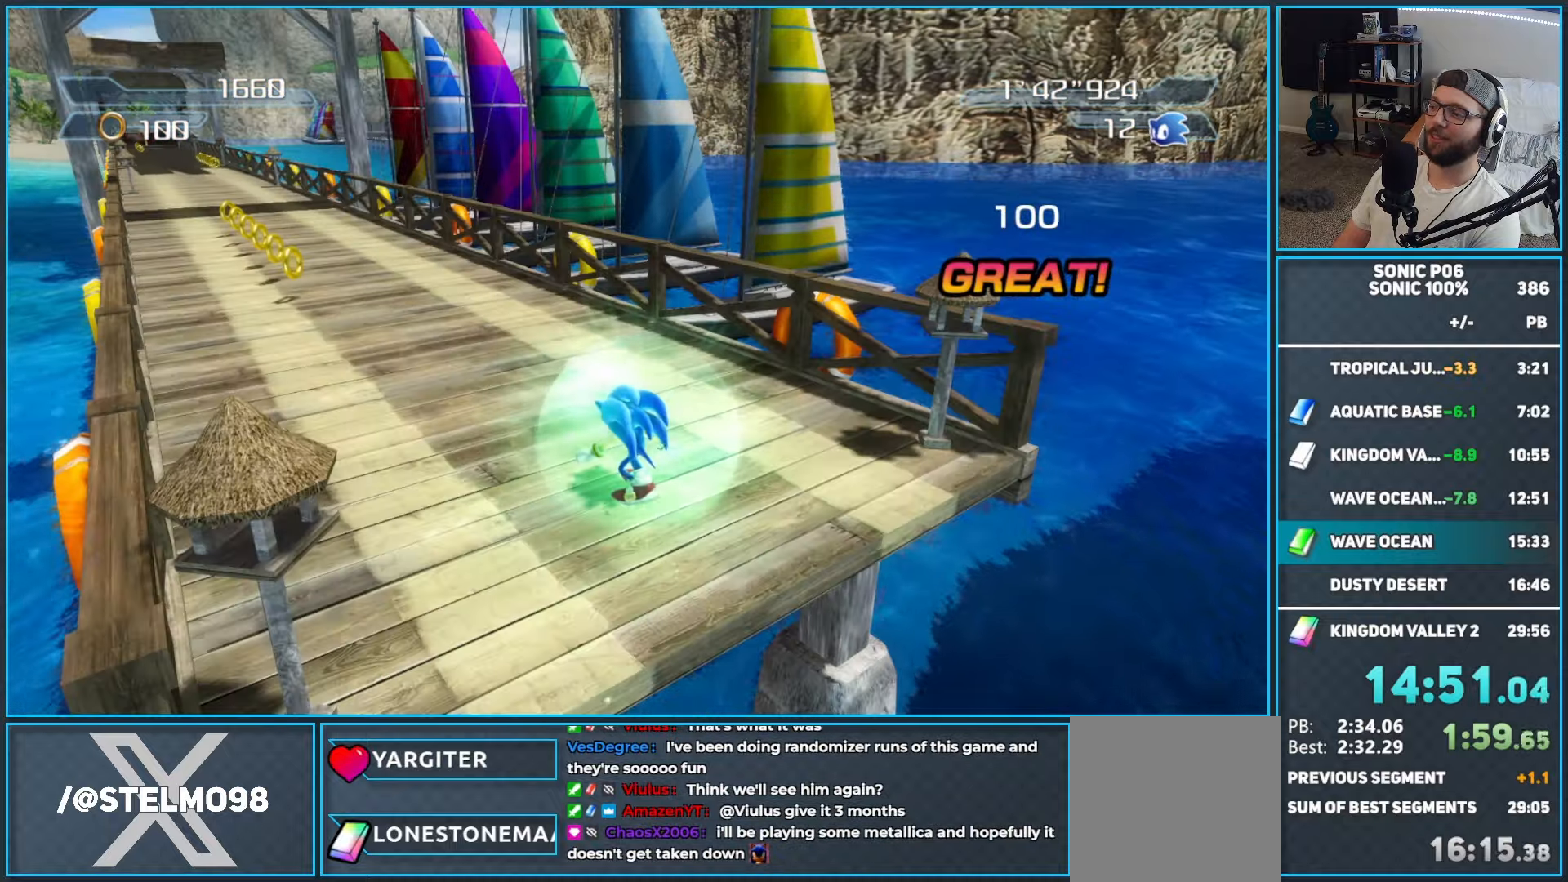
{"buttons": [], "left_stick": "up", "right_stick": "center", "button_events": []}
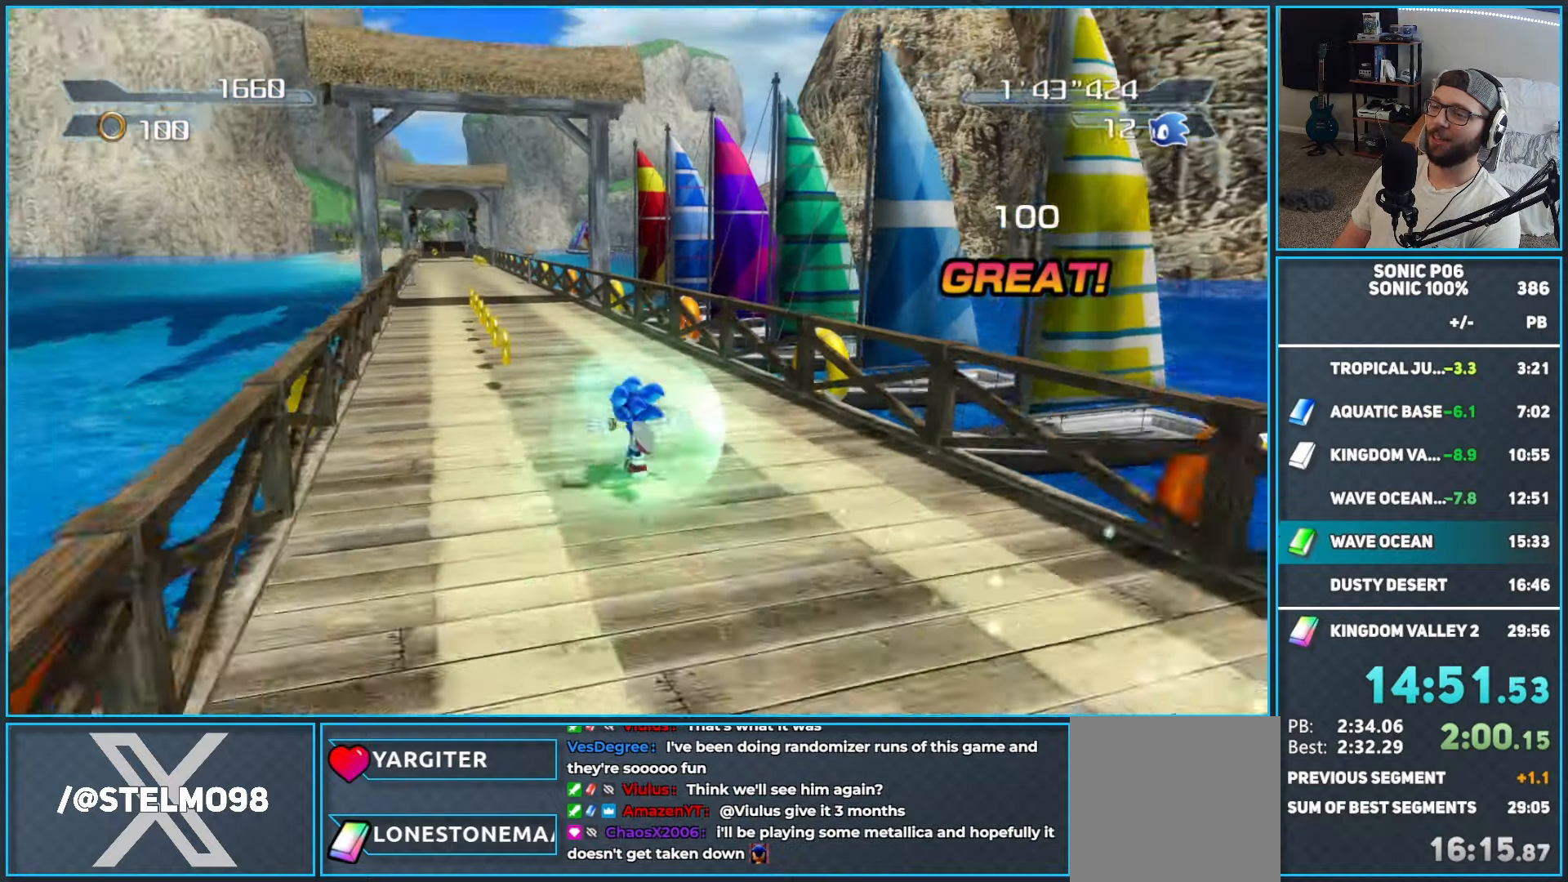
{"buttons": [], "left_stick": "up-left", "right_stick": "center", "button_events": [[50, "Y", "down"], [133, "Y", "up"], [217, "Y", "down"], [300, "Y", "up"], [350, "Y", "down"], [433, "Y", "up"]]}
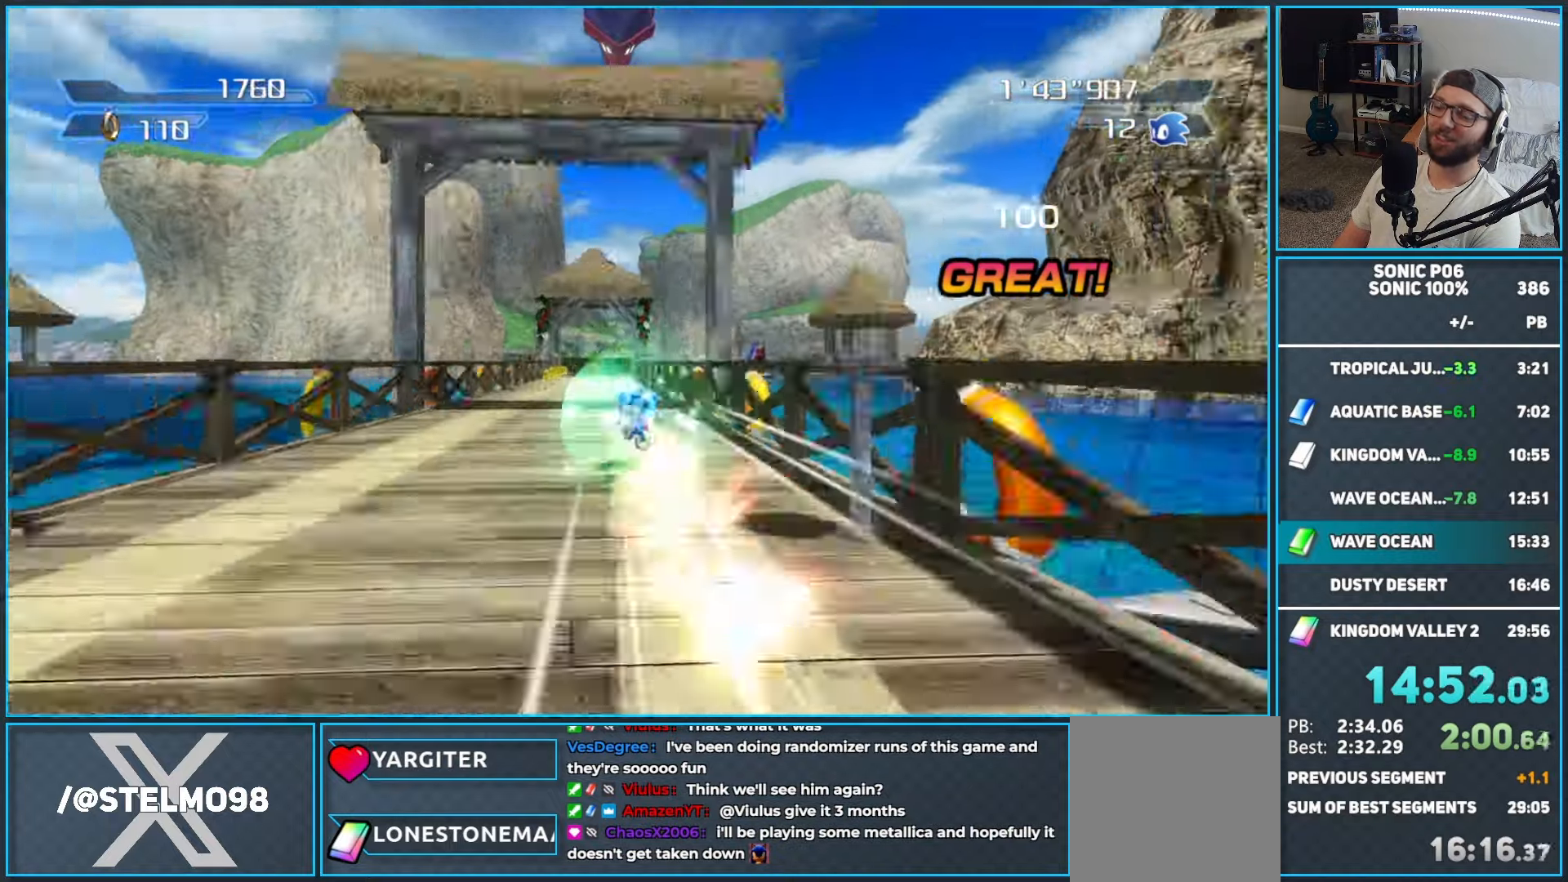
{"buttons": ["A"], "left_stick": "up", "right_stick": "center", "button_events": [[150, "A", "down"]]}
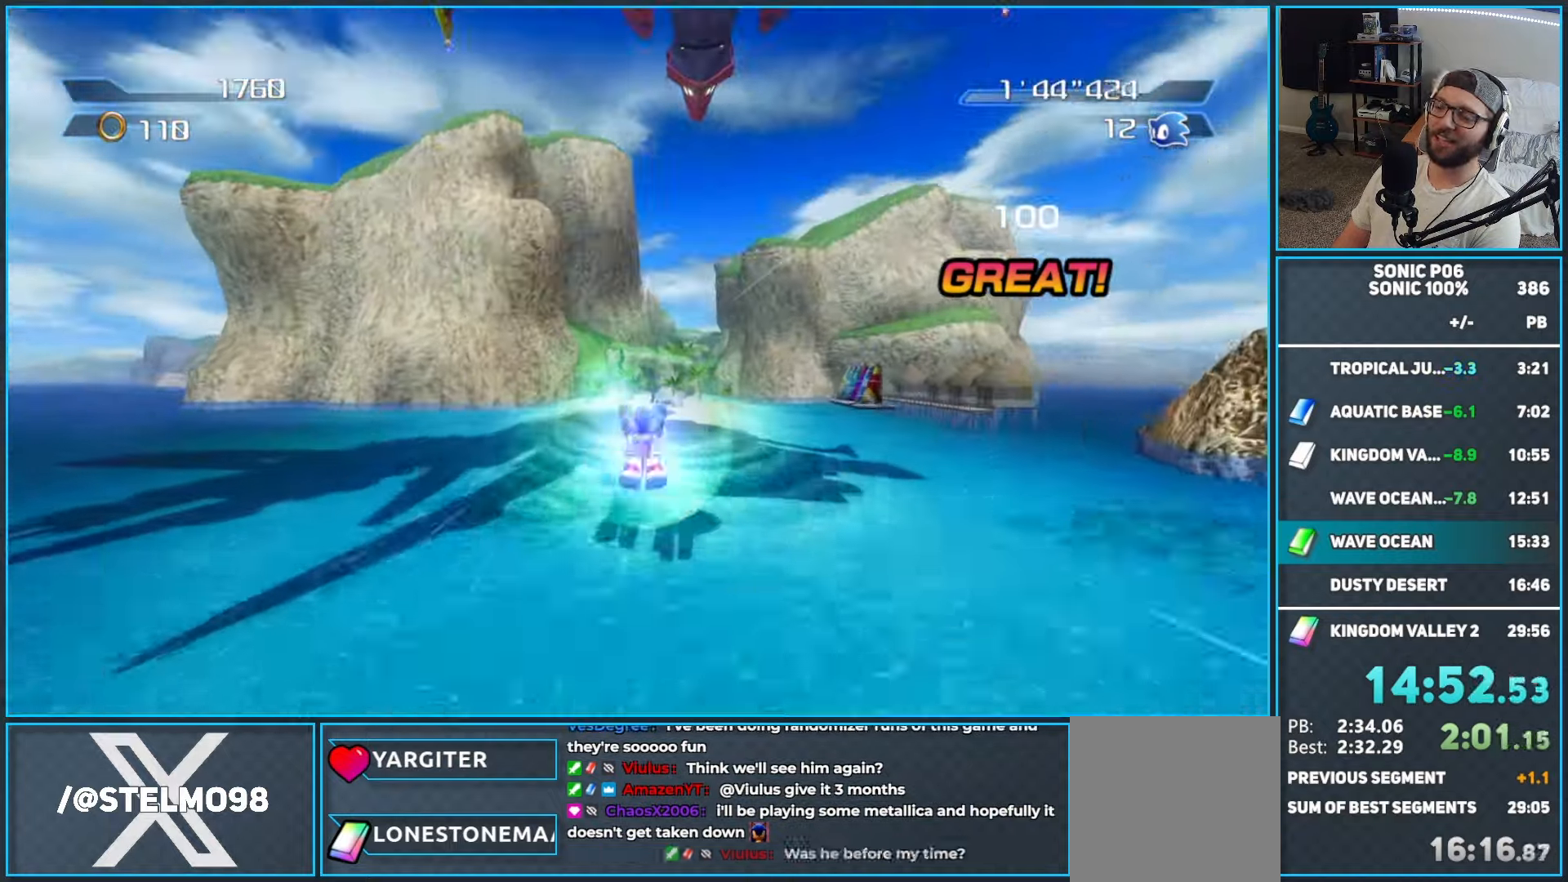
{"buttons": [], "left_stick": "up", "right_stick": "center", "button_events": [[50, "A", "up"]]}
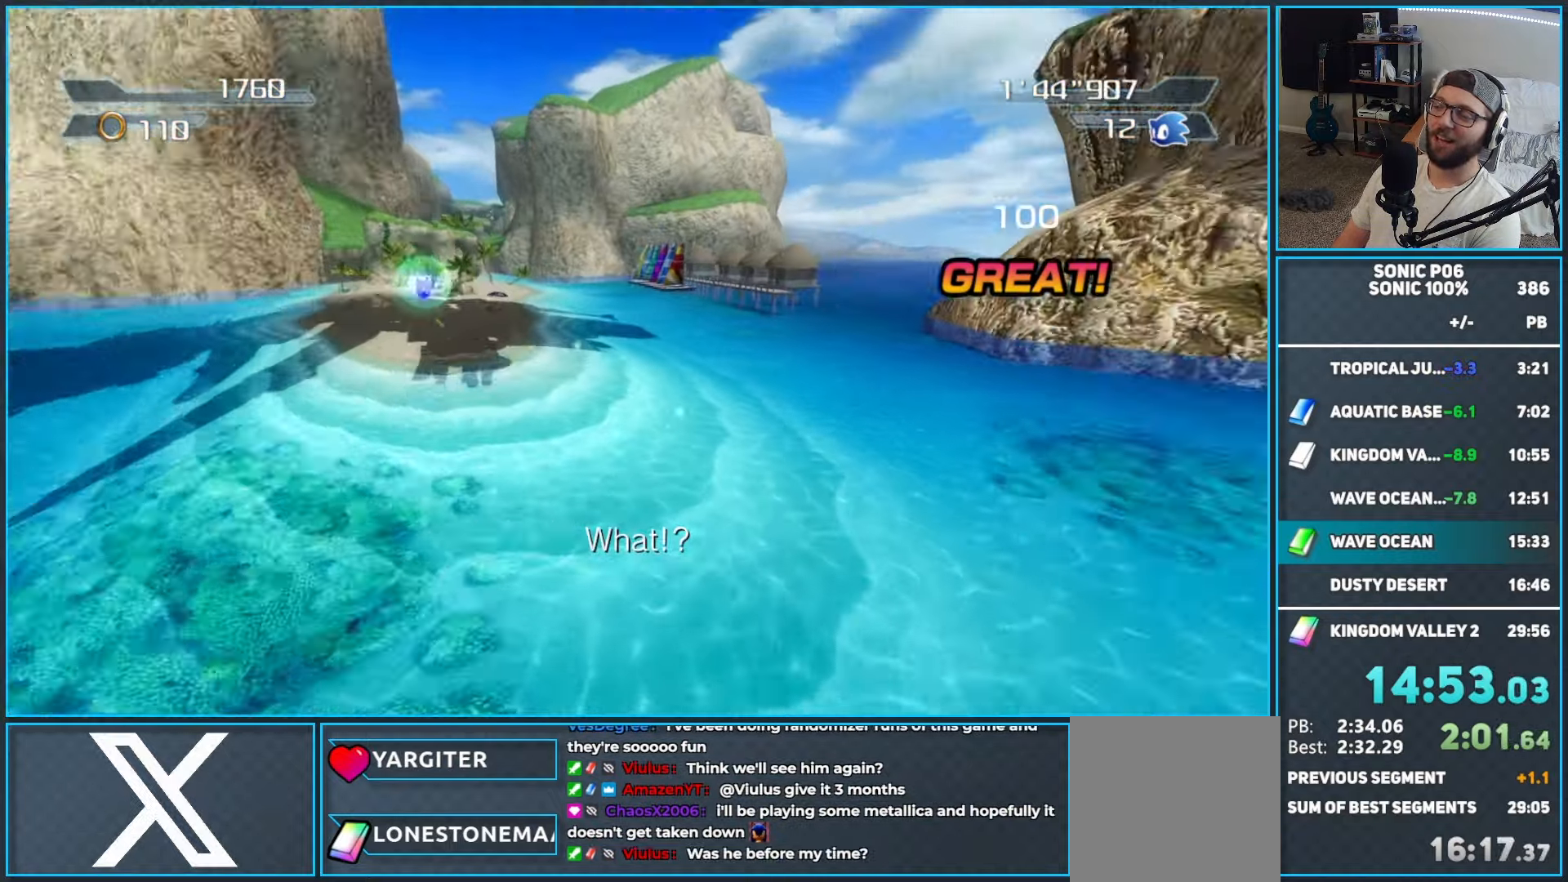
{"buttons": [], "left_stick": "up", "right_stick": "center", "button_events": []}
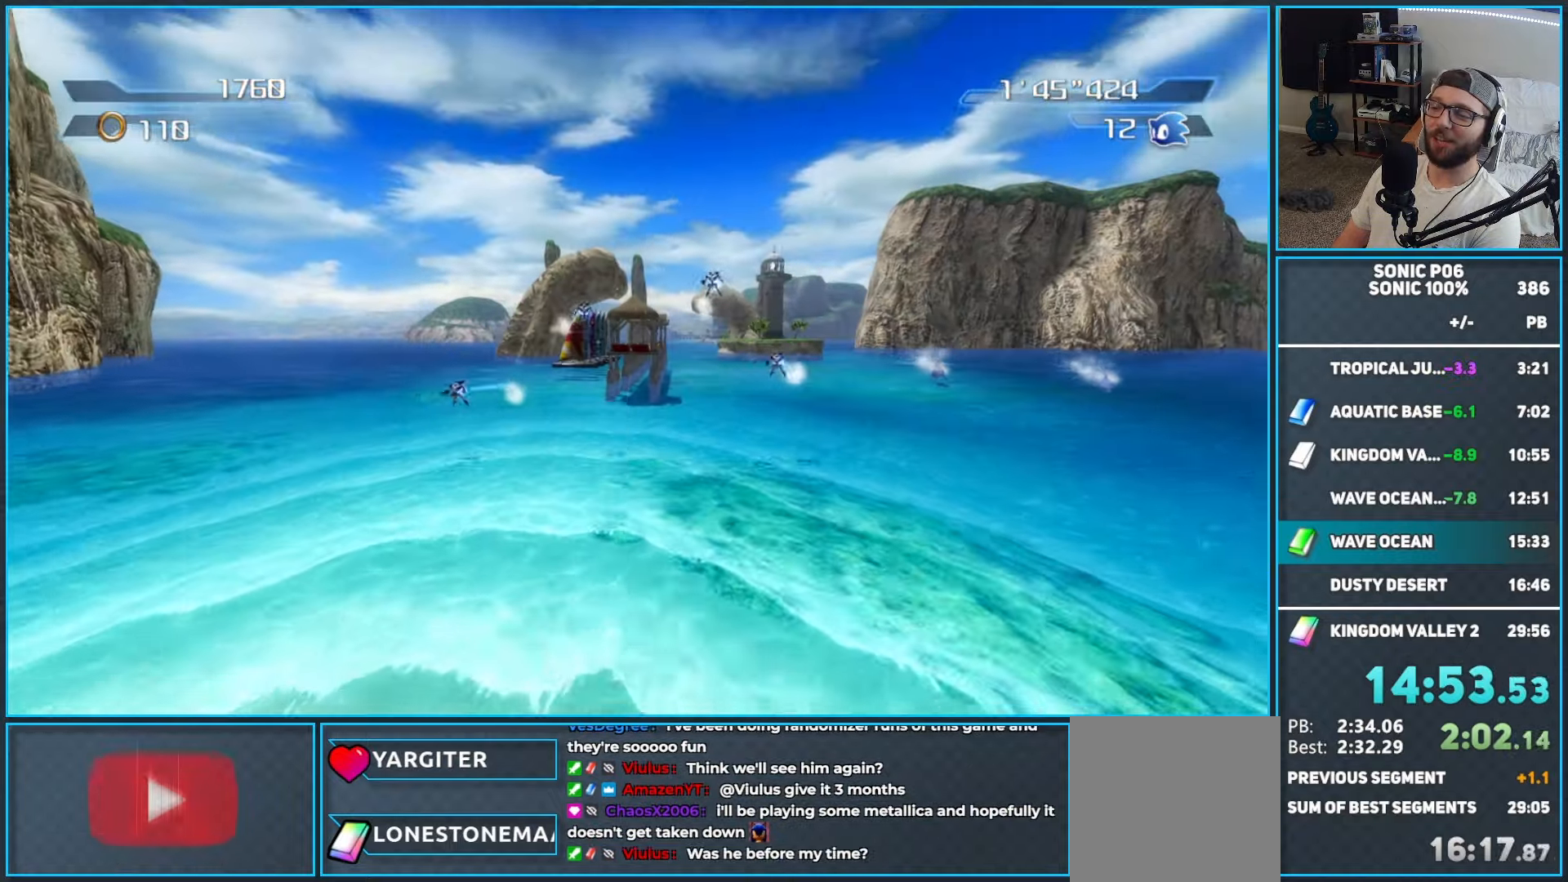
{"buttons": ["Y"], "left_stick": "up", "right_stick": "center", "button_events": [[217, "Y", "down"], [267, "Y", "up"], [350, "Y", "down"]]}
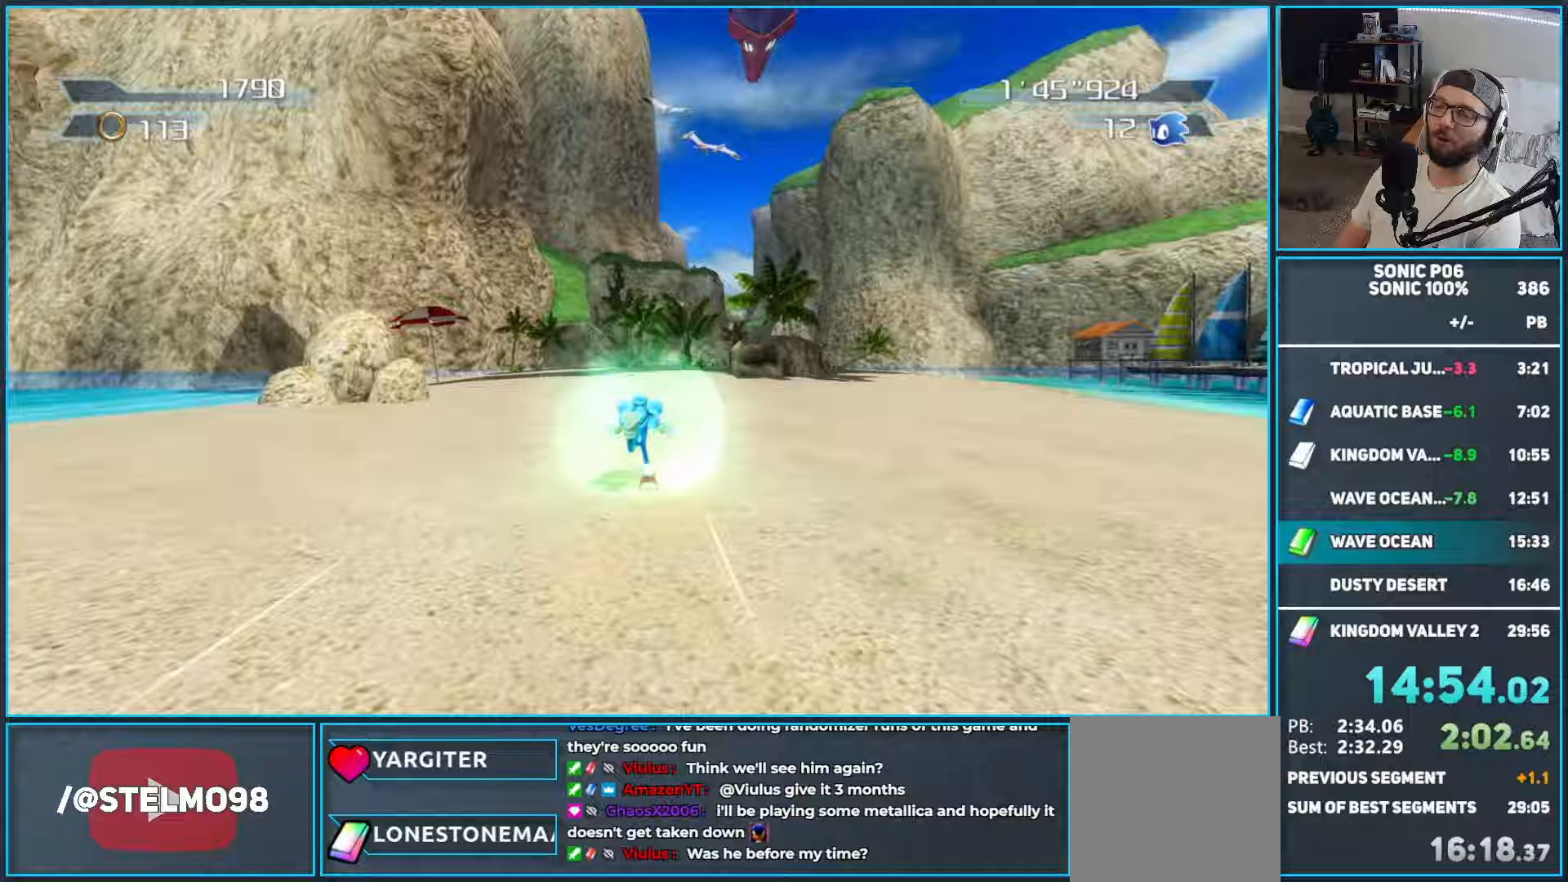
{"buttons": [], "left_stick": "up", "right_stick": "center", "button_events": [[133, "Y", "up"]]}
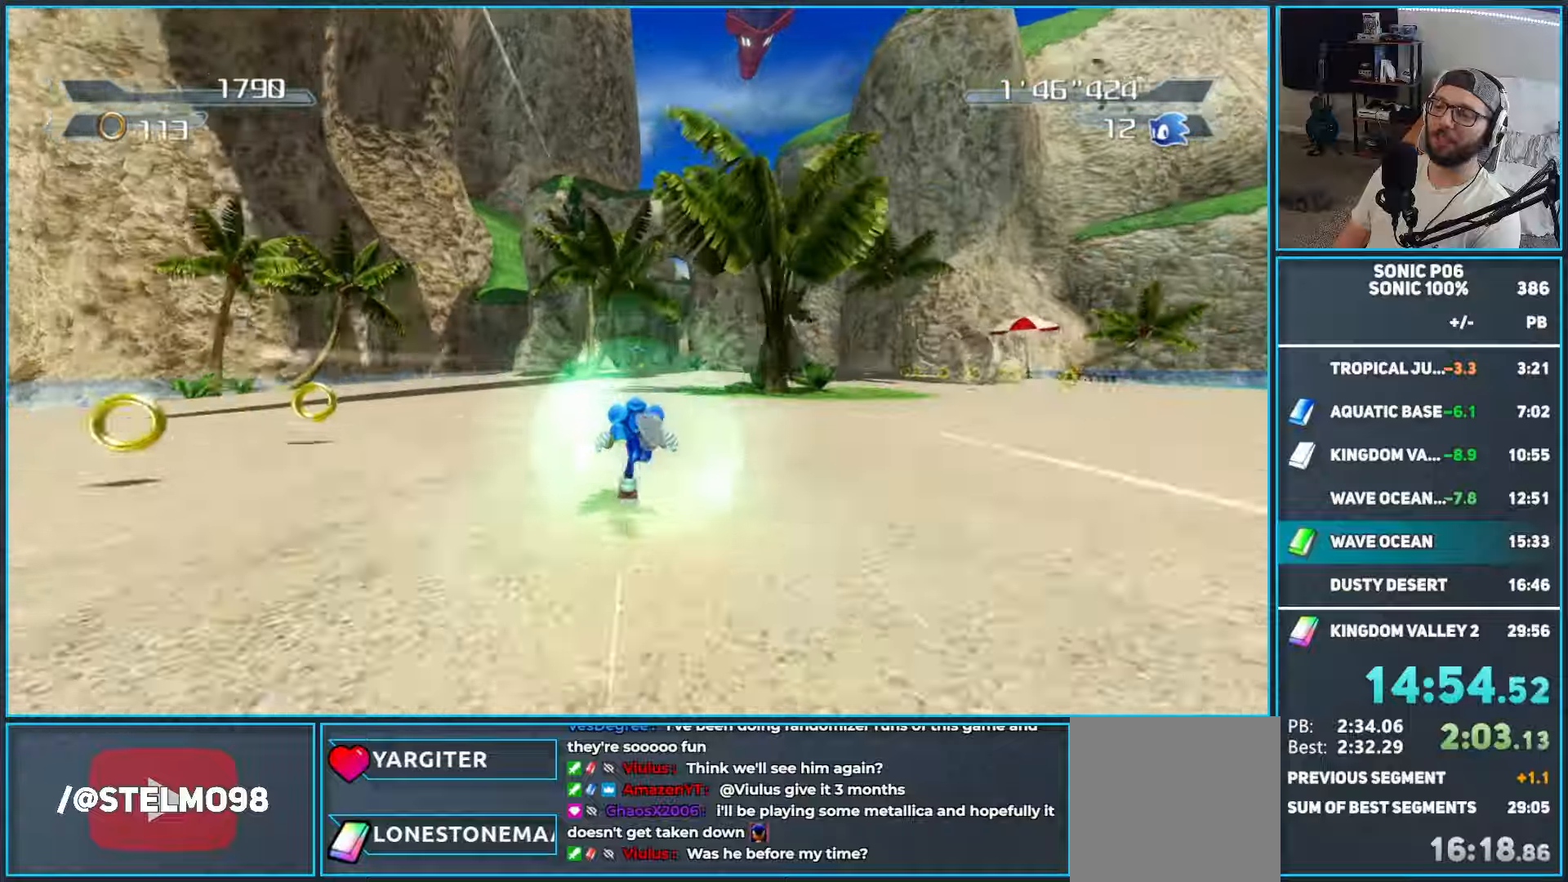
{"buttons": [], "left_stick": "up", "right_stick": "center", "button_events": []}
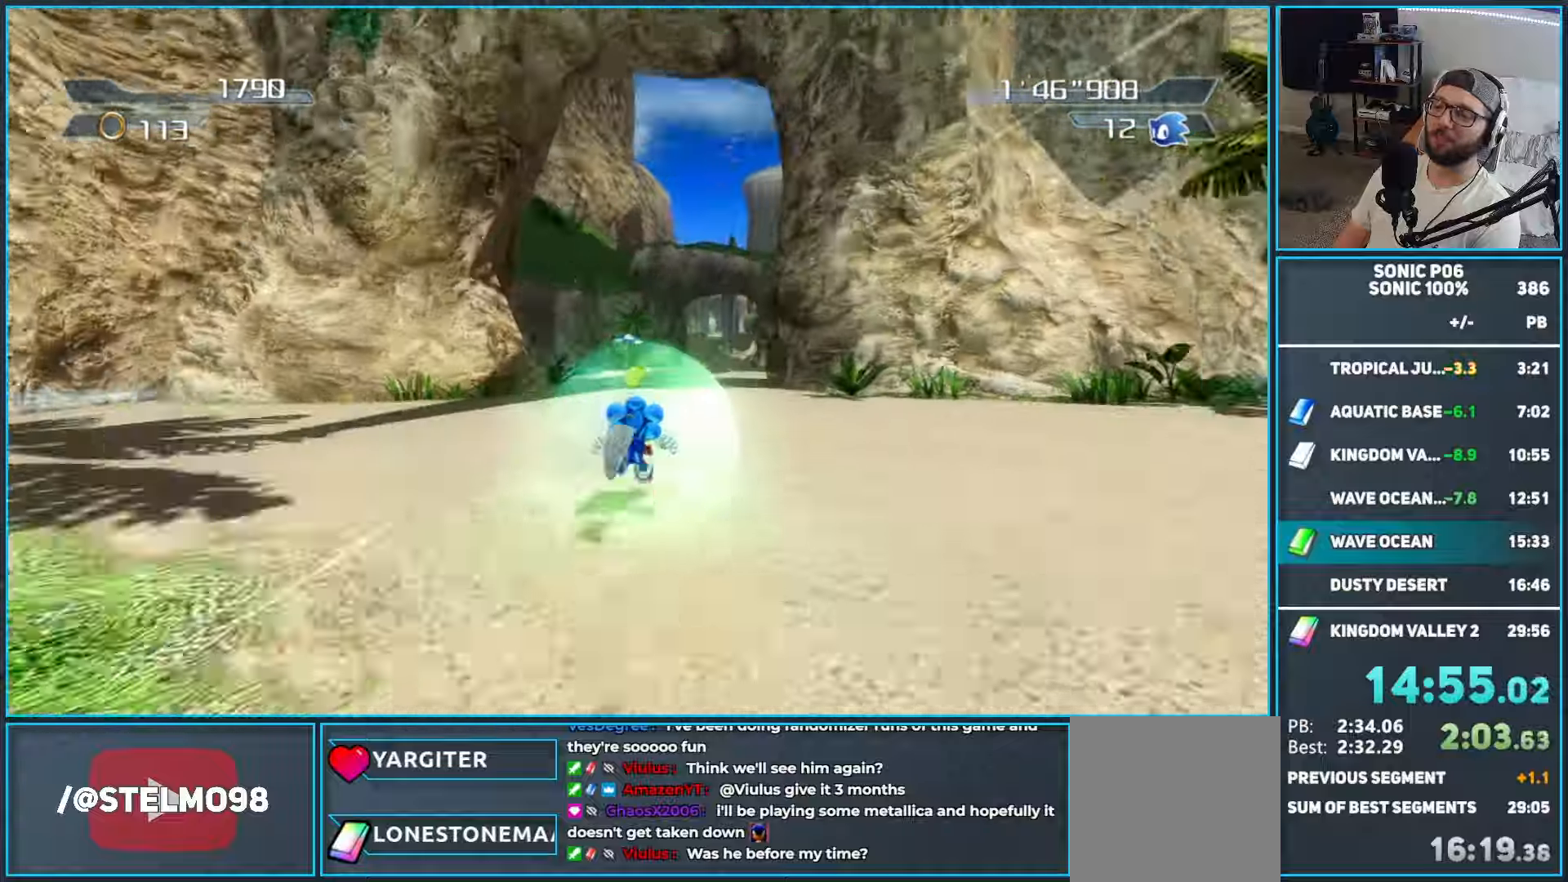
{"buttons": [], "left_stick": "up-right", "right_stick": "center", "button_events": [[83, "Y", "down"], [350, "Y", "up"]]}
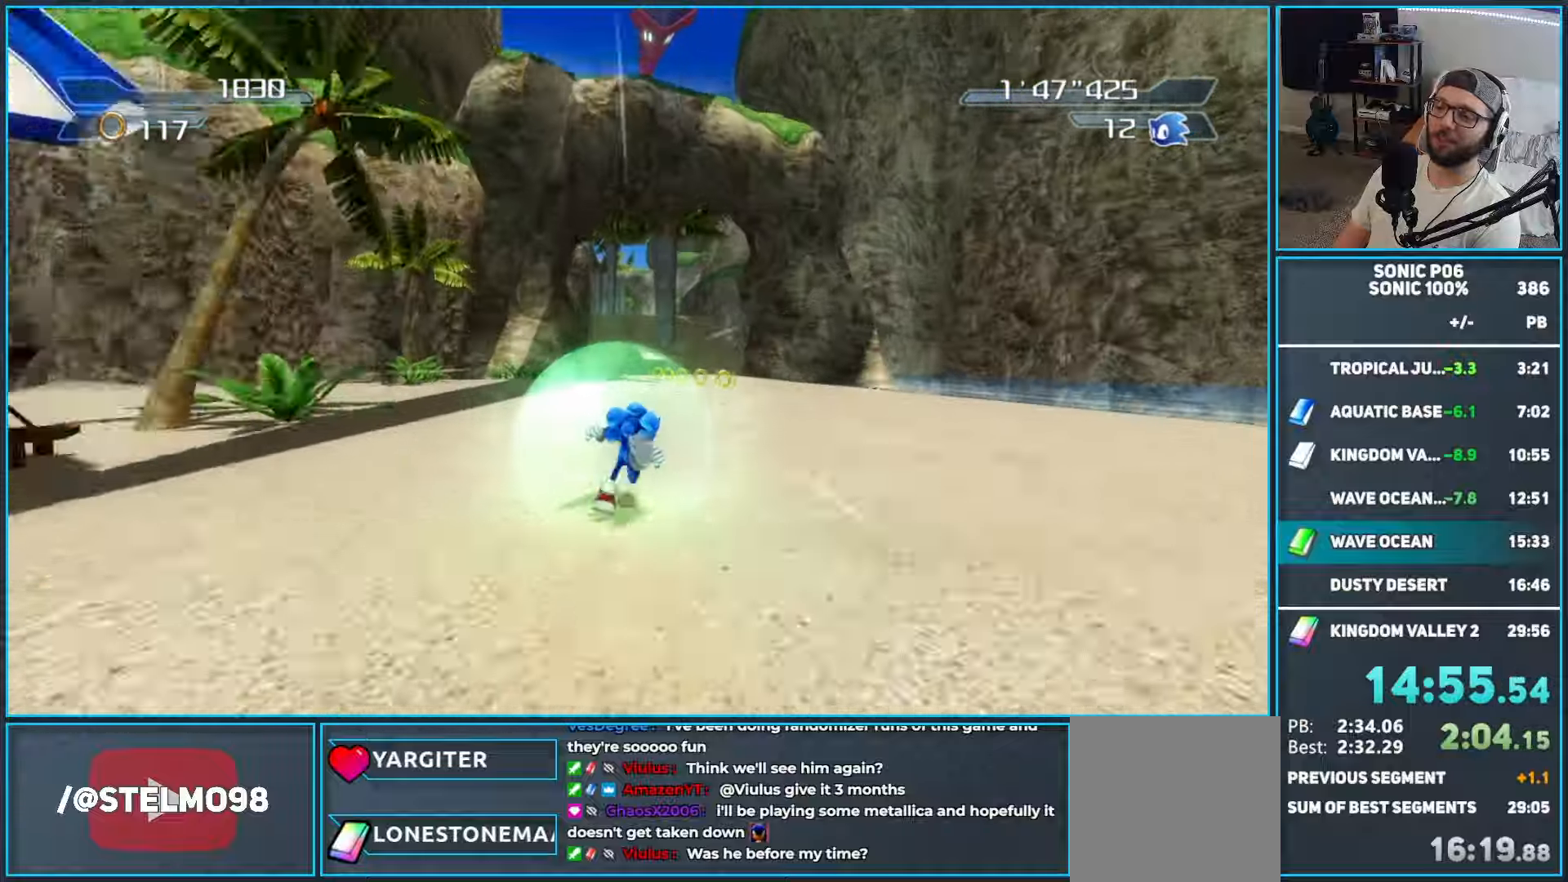
{"buttons": [], "left_stick": "up-right", "right_stick": "center", "button_events": [[50, "Y", "down"], [133, "Y", "up"], [217, "Y", "down"], [333, "Y", "up"], [417, "Y", "down"], [500, "Y", "up"]]}
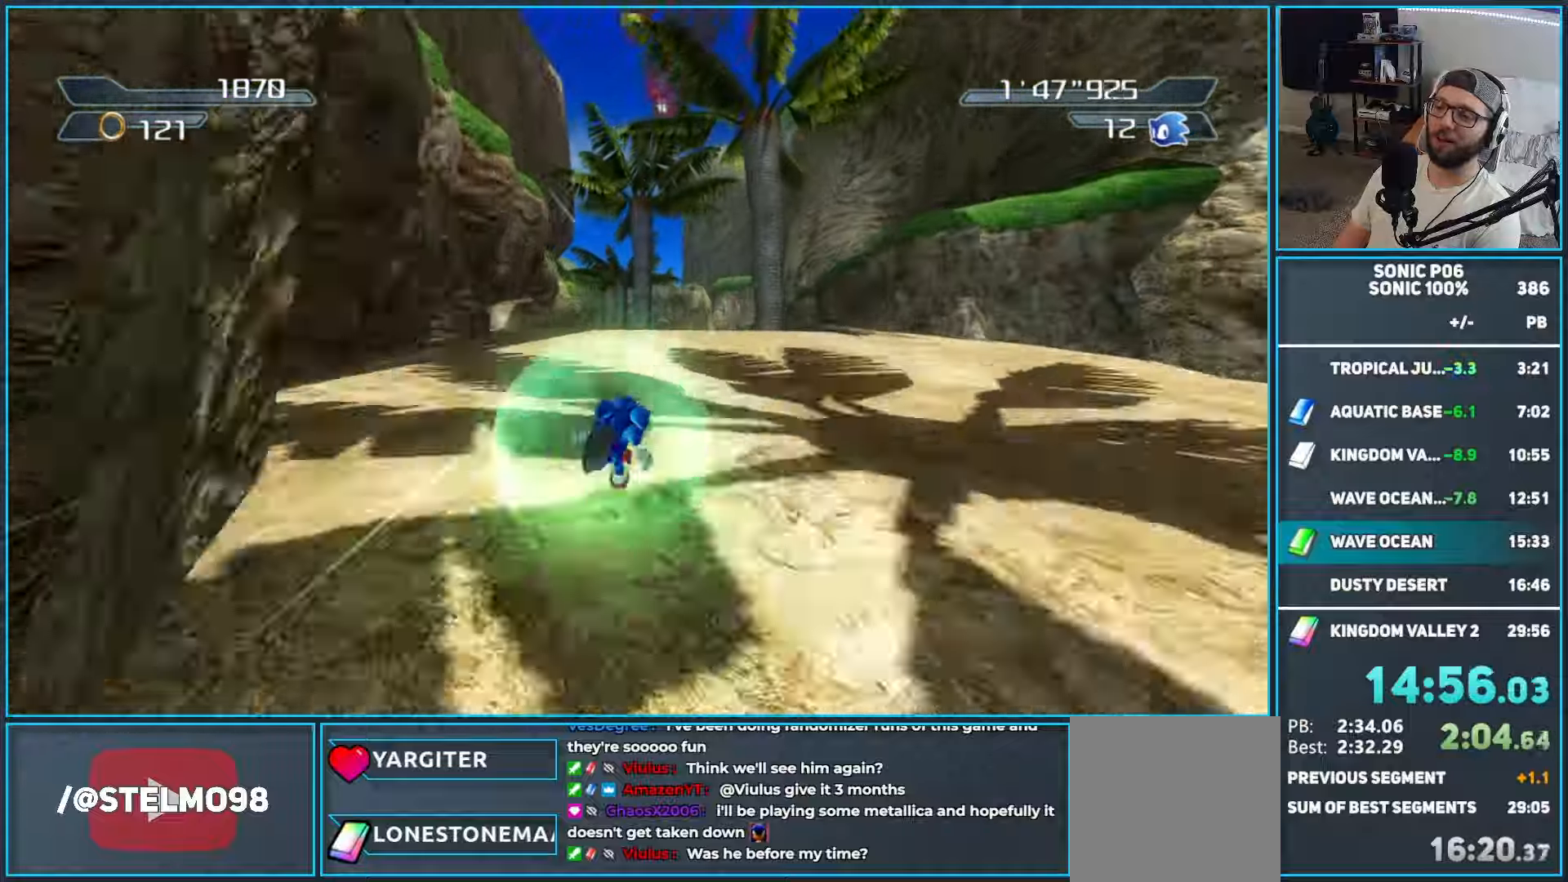
{"buttons": [], "left_stick": "up", "right_stick": "center", "button_events": [[200, "Y", "down"], [283, "Y", "up"], [383, "Y", "down"], [467, "Y", "up"]]}
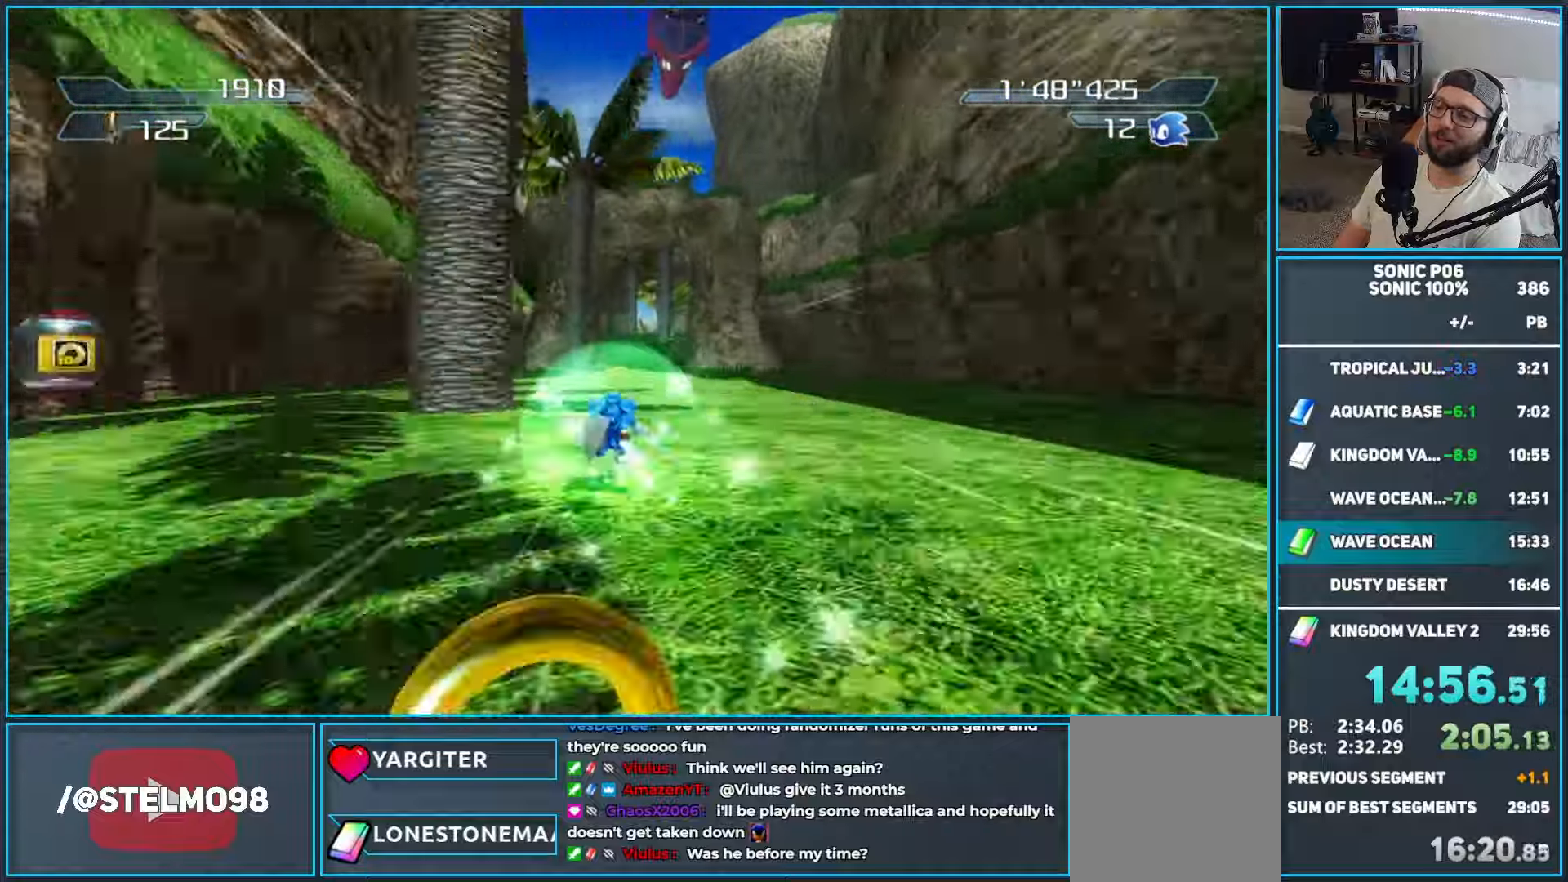
{"buttons": [], "left_stick": "up-left", "right_stick": "center", "button_events": [[50, "Y", "down"], [167, "Y", "up"], [217, "Y", "down"], [333, "Y", "up"], [383, "Y", "down"], [500, "Y", "up"]]}
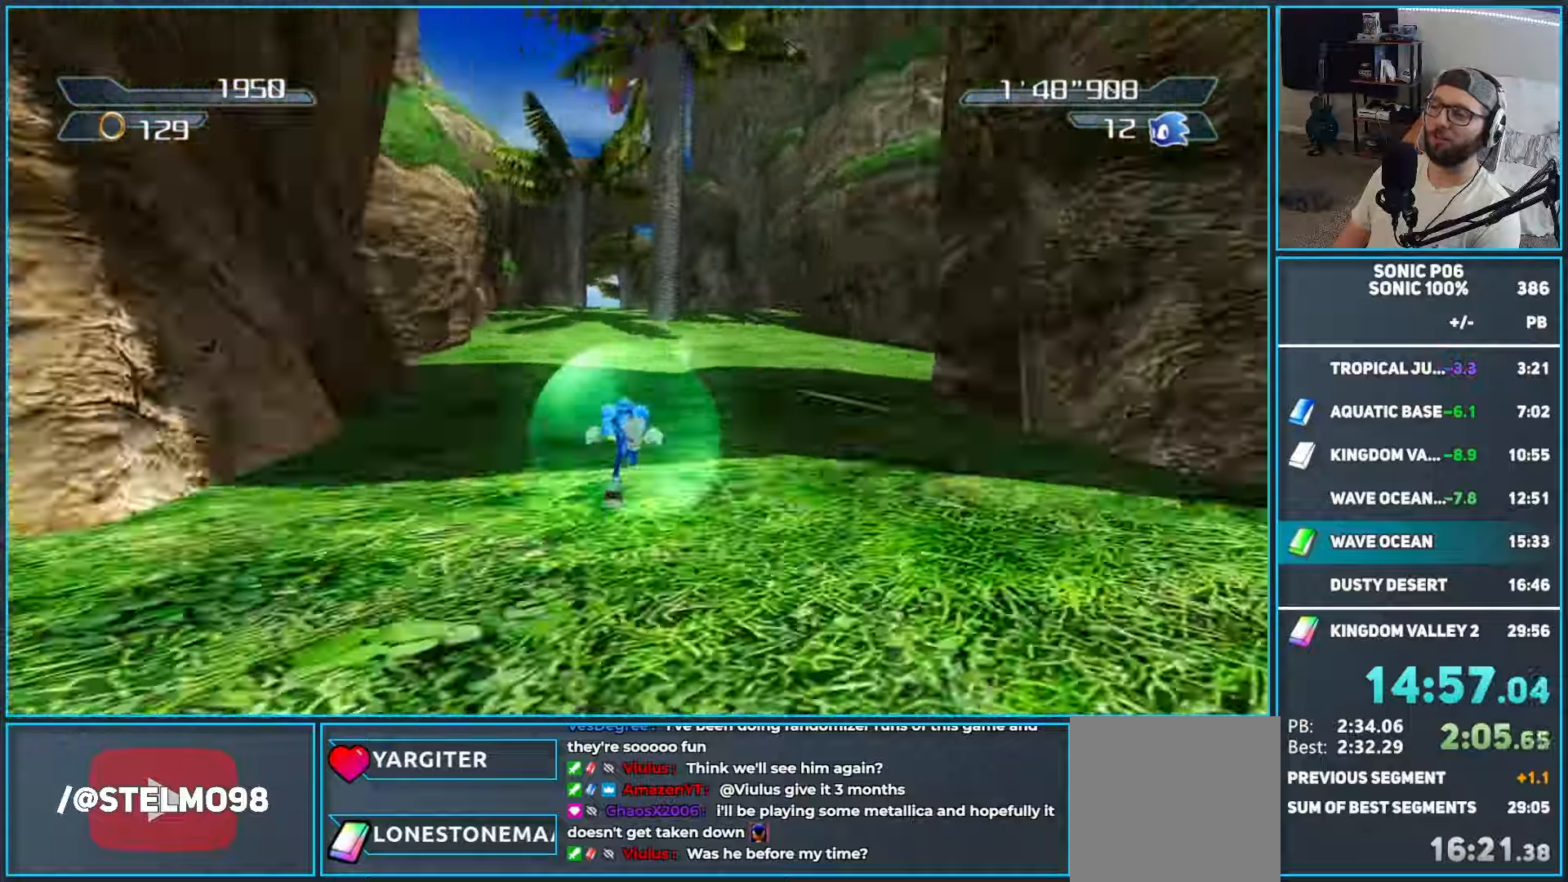
{"buttons": ["Y"], "left_stick": "up-left", "right_stick": "center", "button_events": [[83, "Y", "down"], [383, "Y", "up"], [433, "Y", "down"]]}
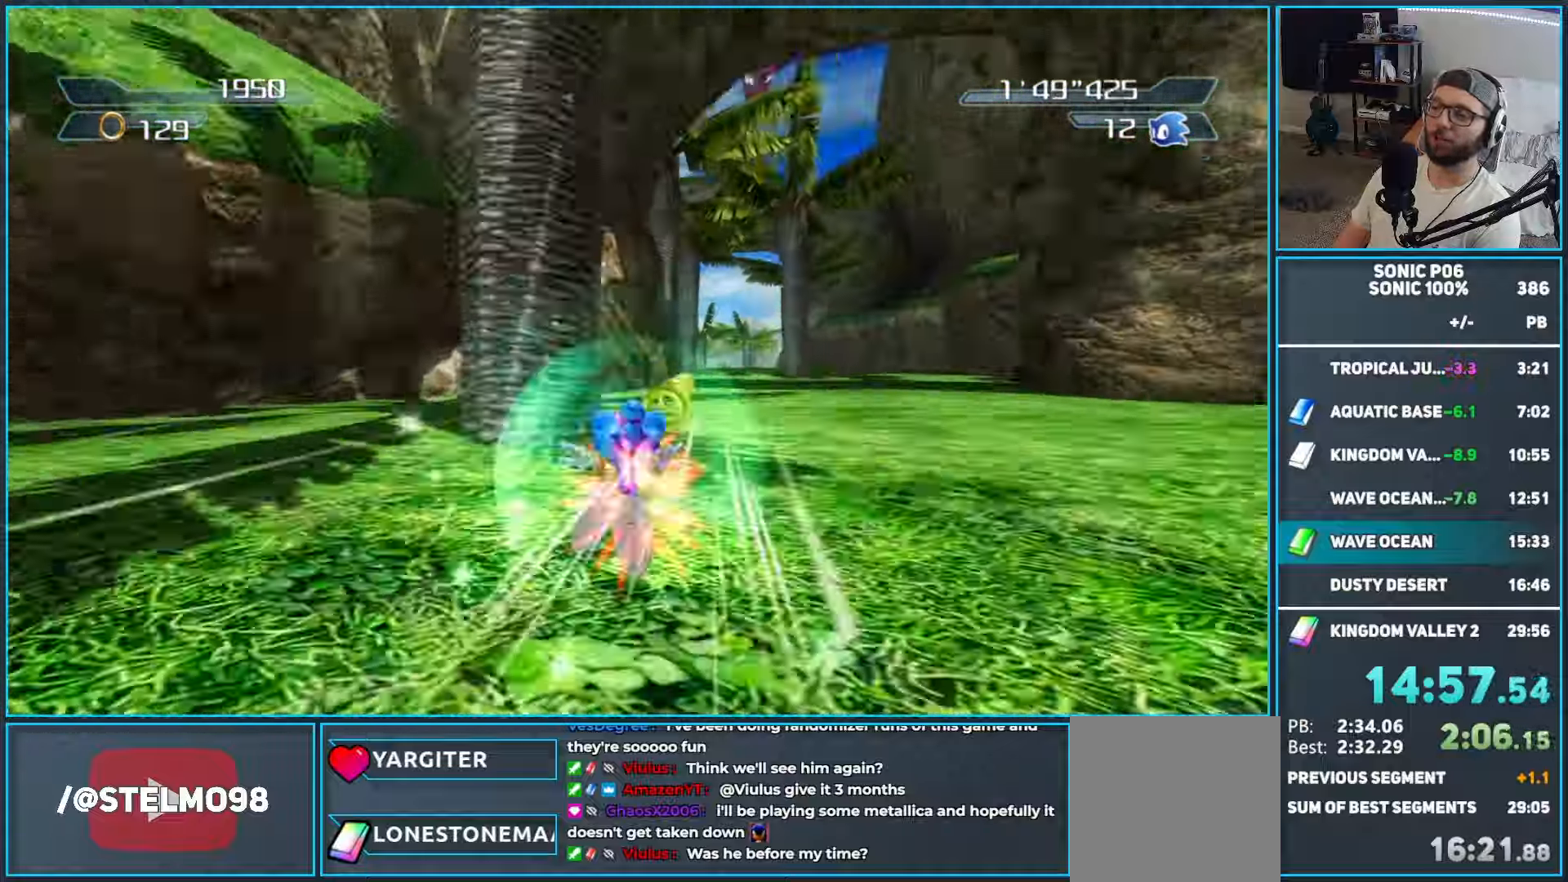
{"buttons": ["Y"], "left_stick": "up", "right_stick": "center", "button_events": [[83, "Y", "up"], [133, "Y", "down"], [250, "Y", "up"], [300, "Y", "down"], [417, "Y", "up"], [467, "Y", "down"]]}
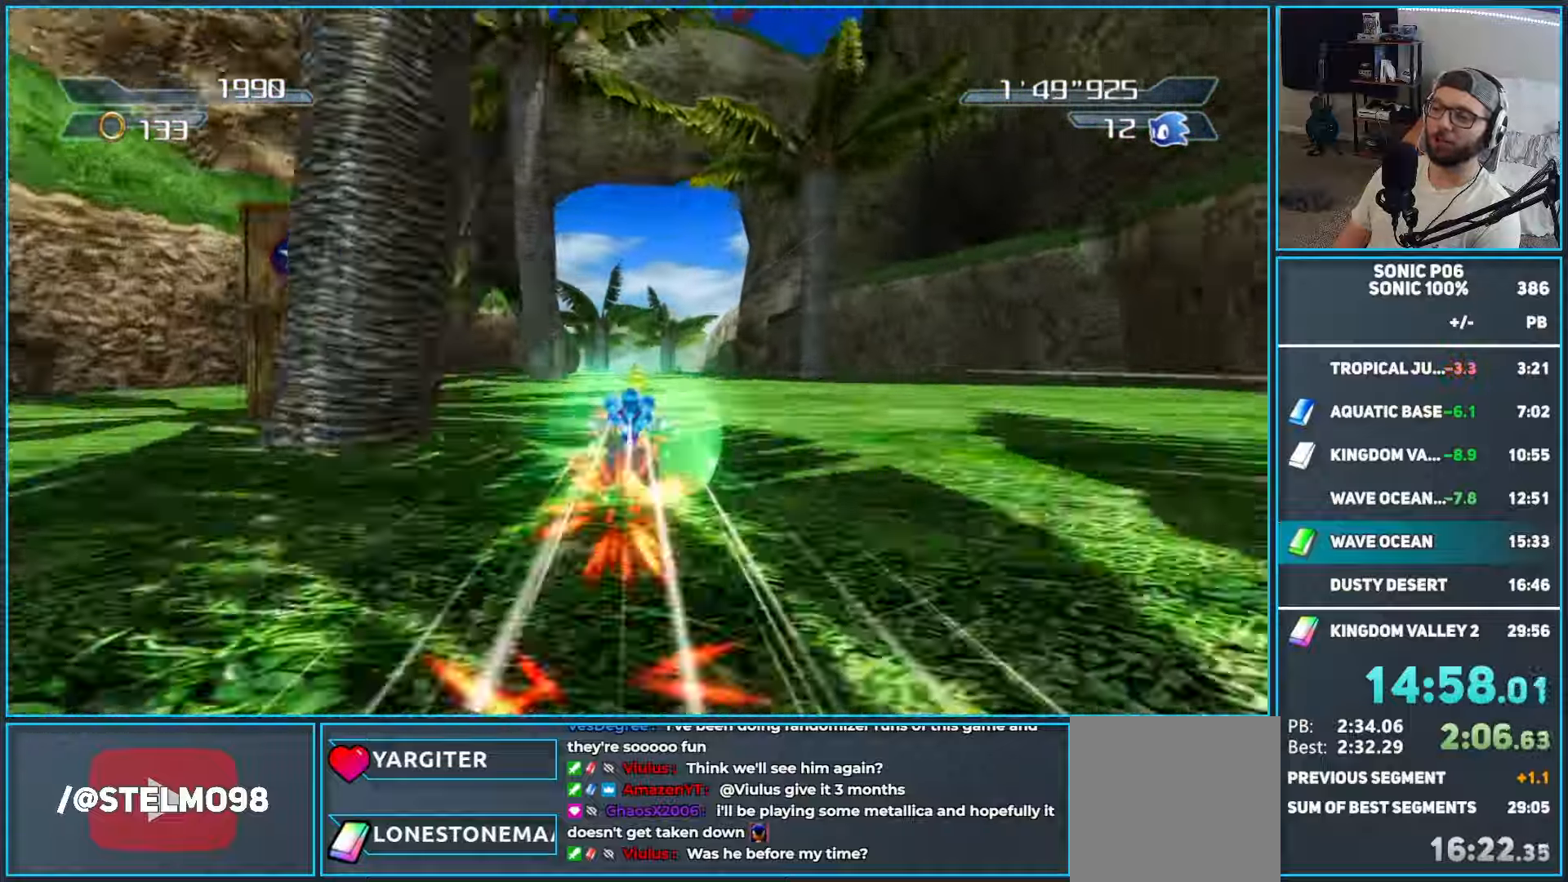
{"buttons": [], "left_stick": "up", "right_stick": "center", "button_events": [[83, "Y", "up"], [133, "Y", "down"], [267, "Y", "up"], [333, "Y", "down"], [433, "Y", "up"]]}
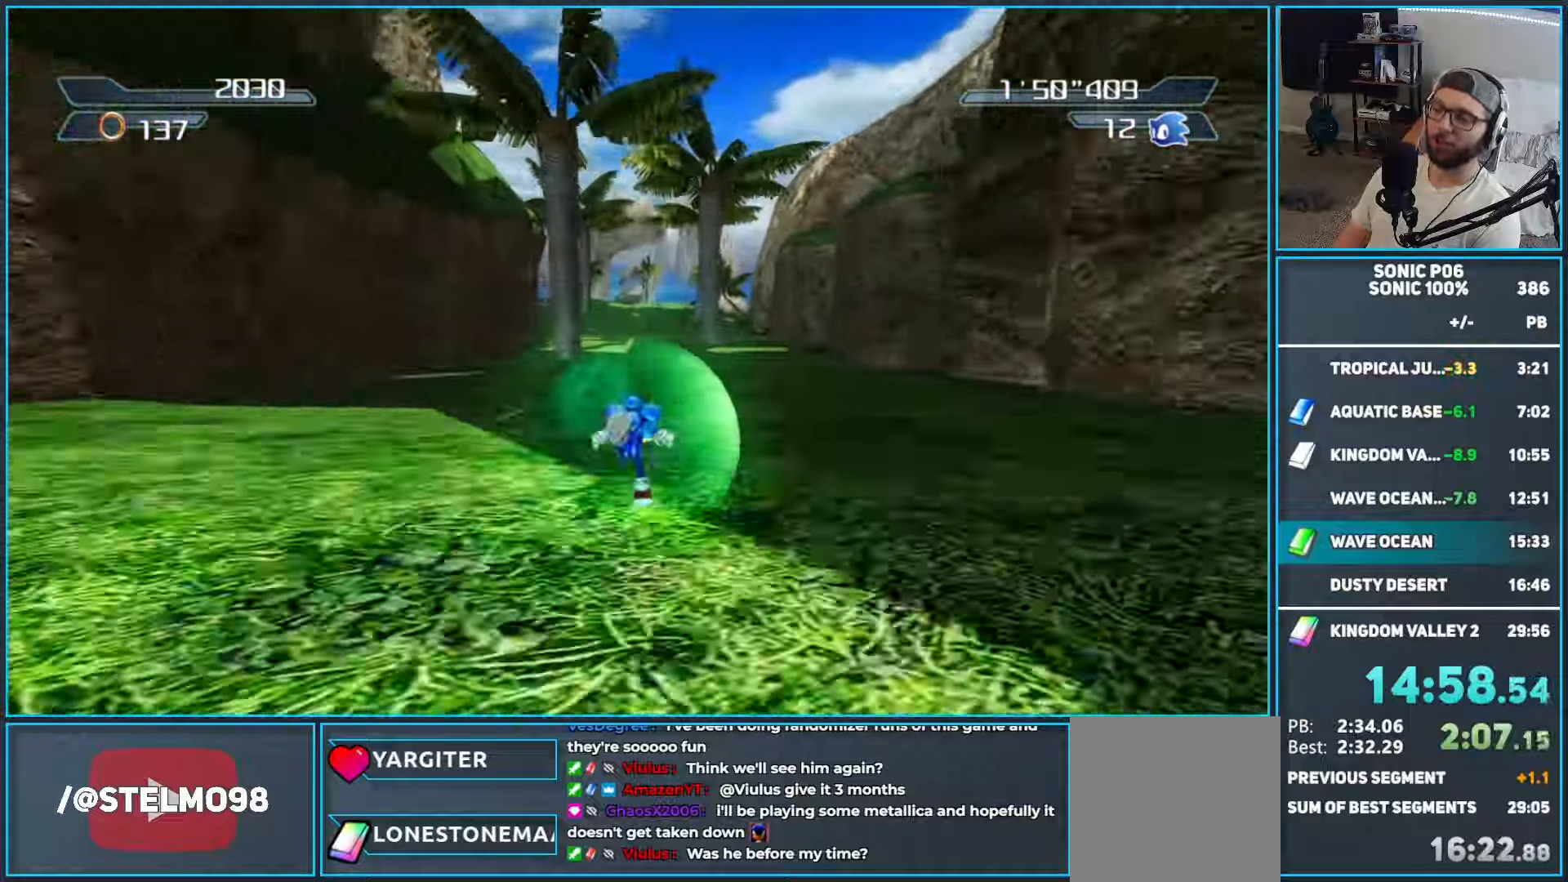
{"buttons": [], "left_stick": "up", "right_stick": "center", "button_events": [[17, "Y", "down"], [133, "Y", "up"], [217, "Y", "down"], [300, "Y", "up"], [383, "Y", "down"], [500, "Y", "up"]]}